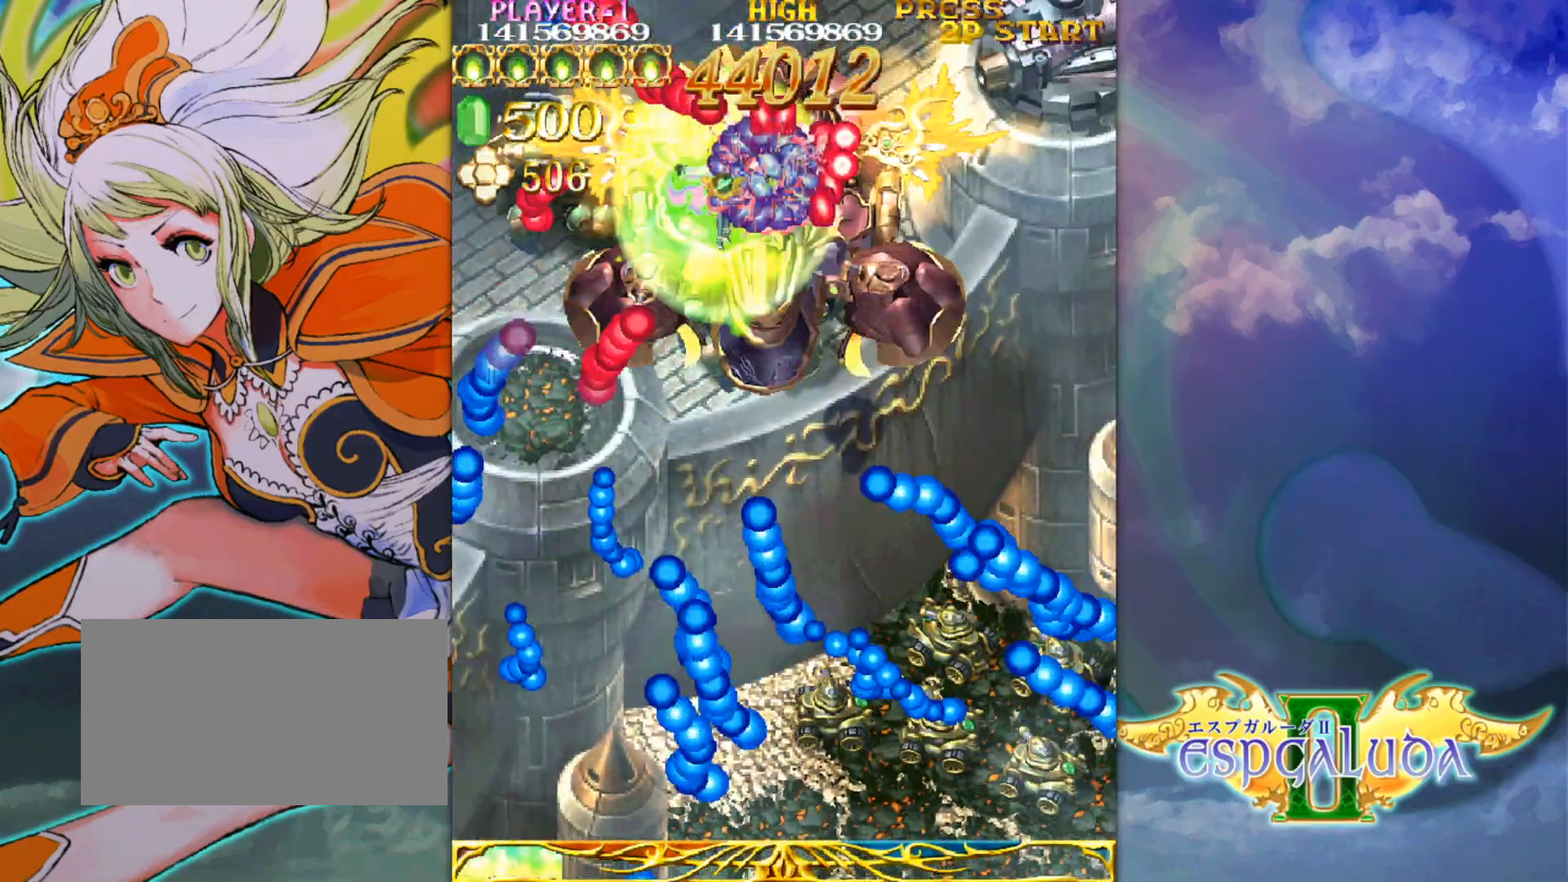
Gameplay with a controller (arcade stick); each line is a JSON object with the inputs held at the frame after it. "events" lists button and stick changes between this image and that frame as [ms after this image, input, new state], when the widget could be followed in between. Not read: L3 R3.
{"buttons": [], "left_stick": "down", "events": [[67, "left_stick", "down-left"], [150, "left_stick", "down-right"], [250, "left_stick", "up-right"], [367, "left_stick", "up-left"], [467, "left_stick", "down"]]}
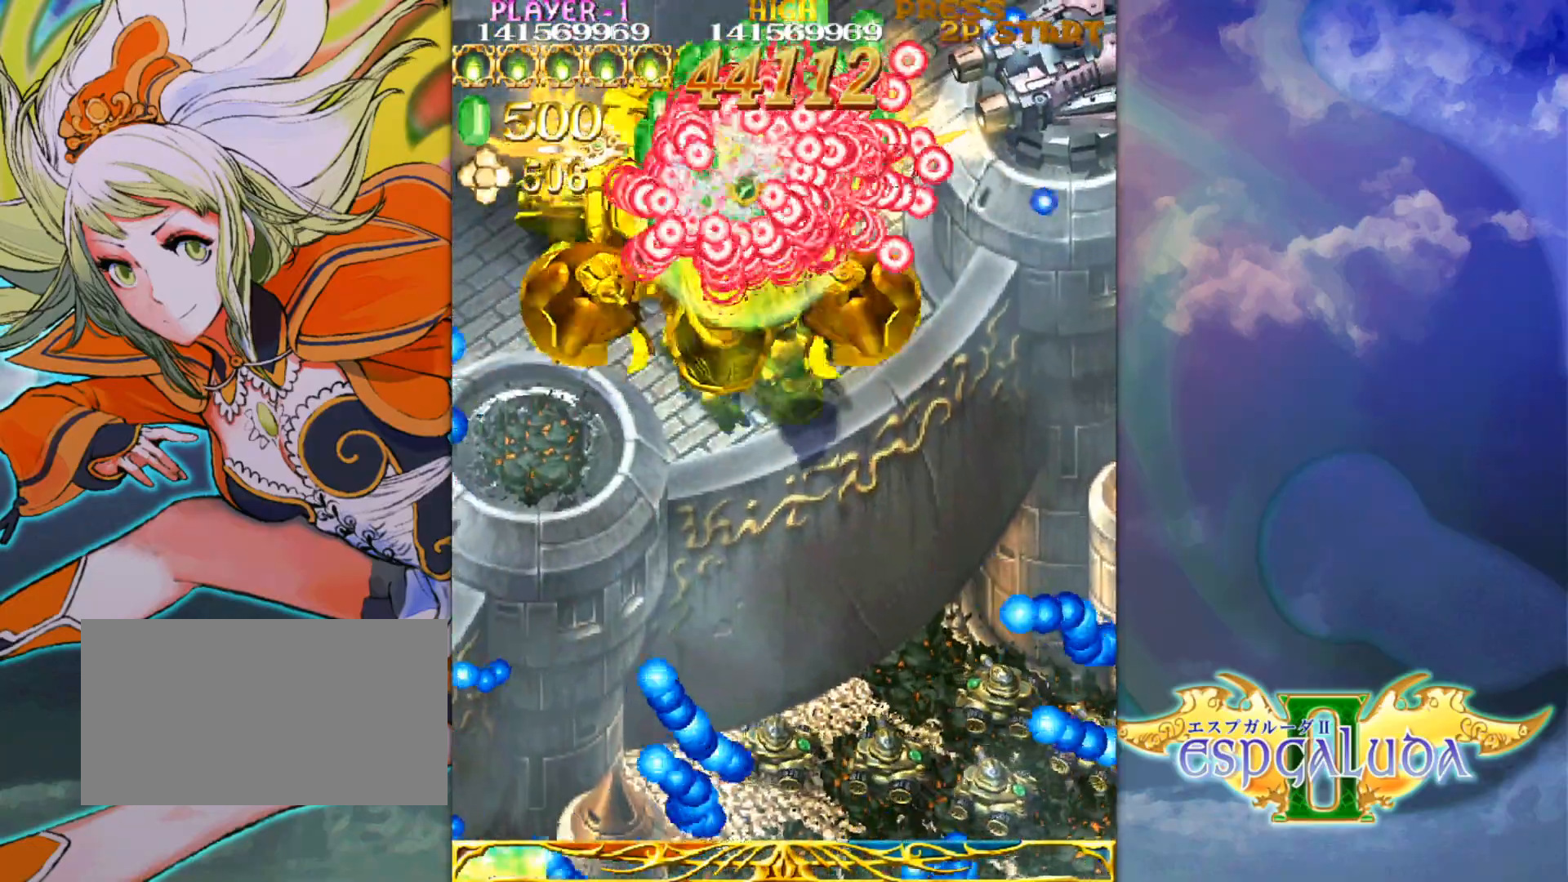
{"buttons": [], "left_stick": "up-left", "events": [[67, "left_stick", "up-left"], [183, "left_stick", "down"], [300, "left_stick", "up"], [383, "left_stick", "down"], [450, "left_stick", "up-left"]]}
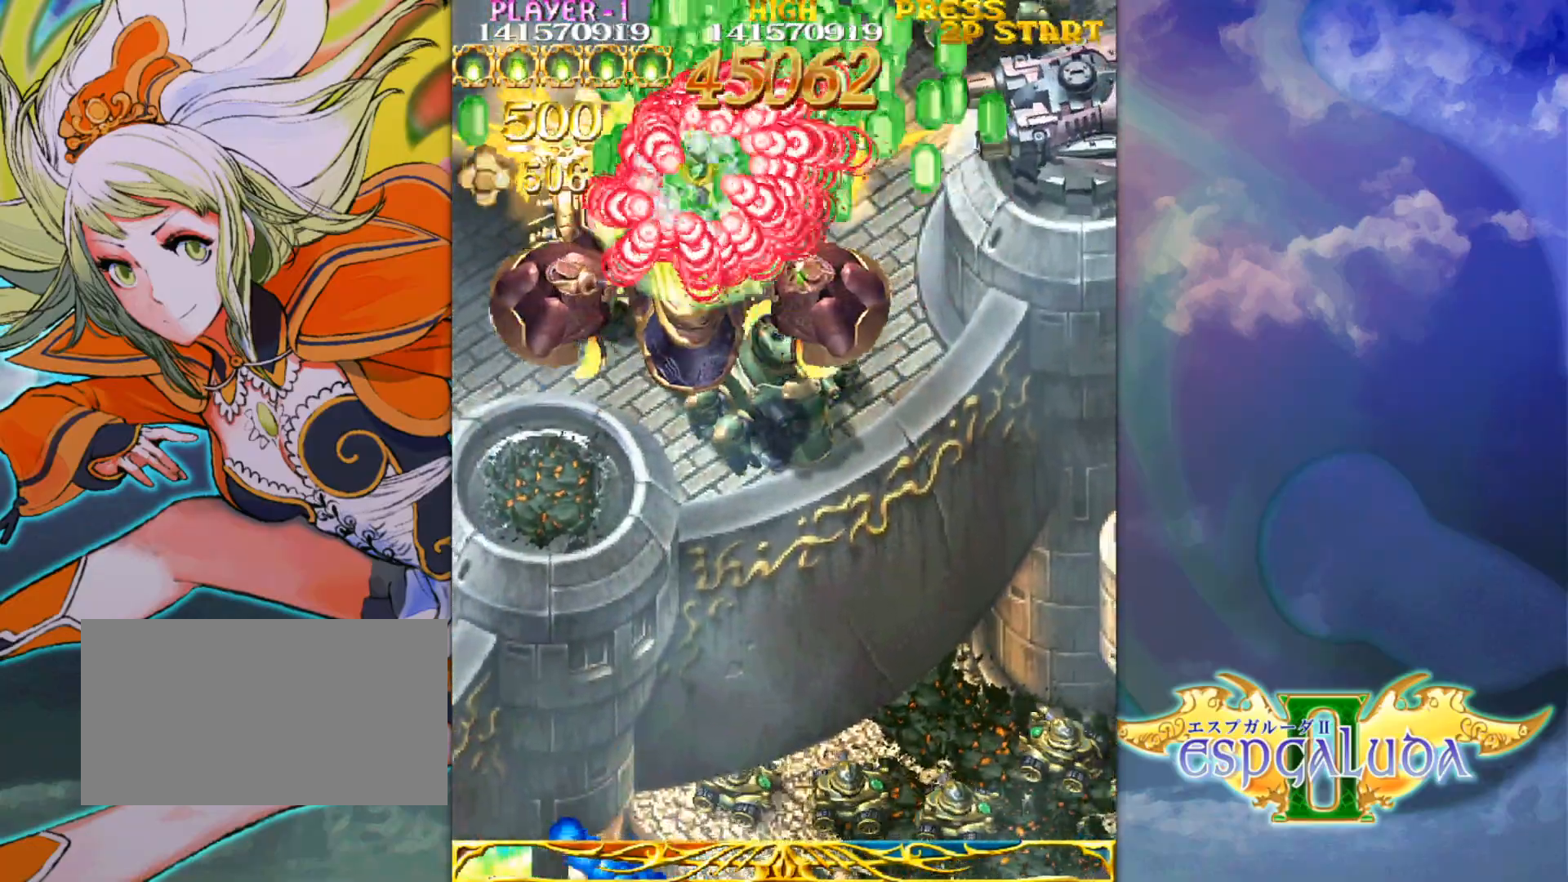
{"buttons": [], "left_stick": "down-right", "events": [[67, "left_stick", "down-right"], [133, "left_stick", "left"], [200, "left_stick", "center"], [300, "left_stick", "up-left"], [500, "left_stick", "down-right"]]}
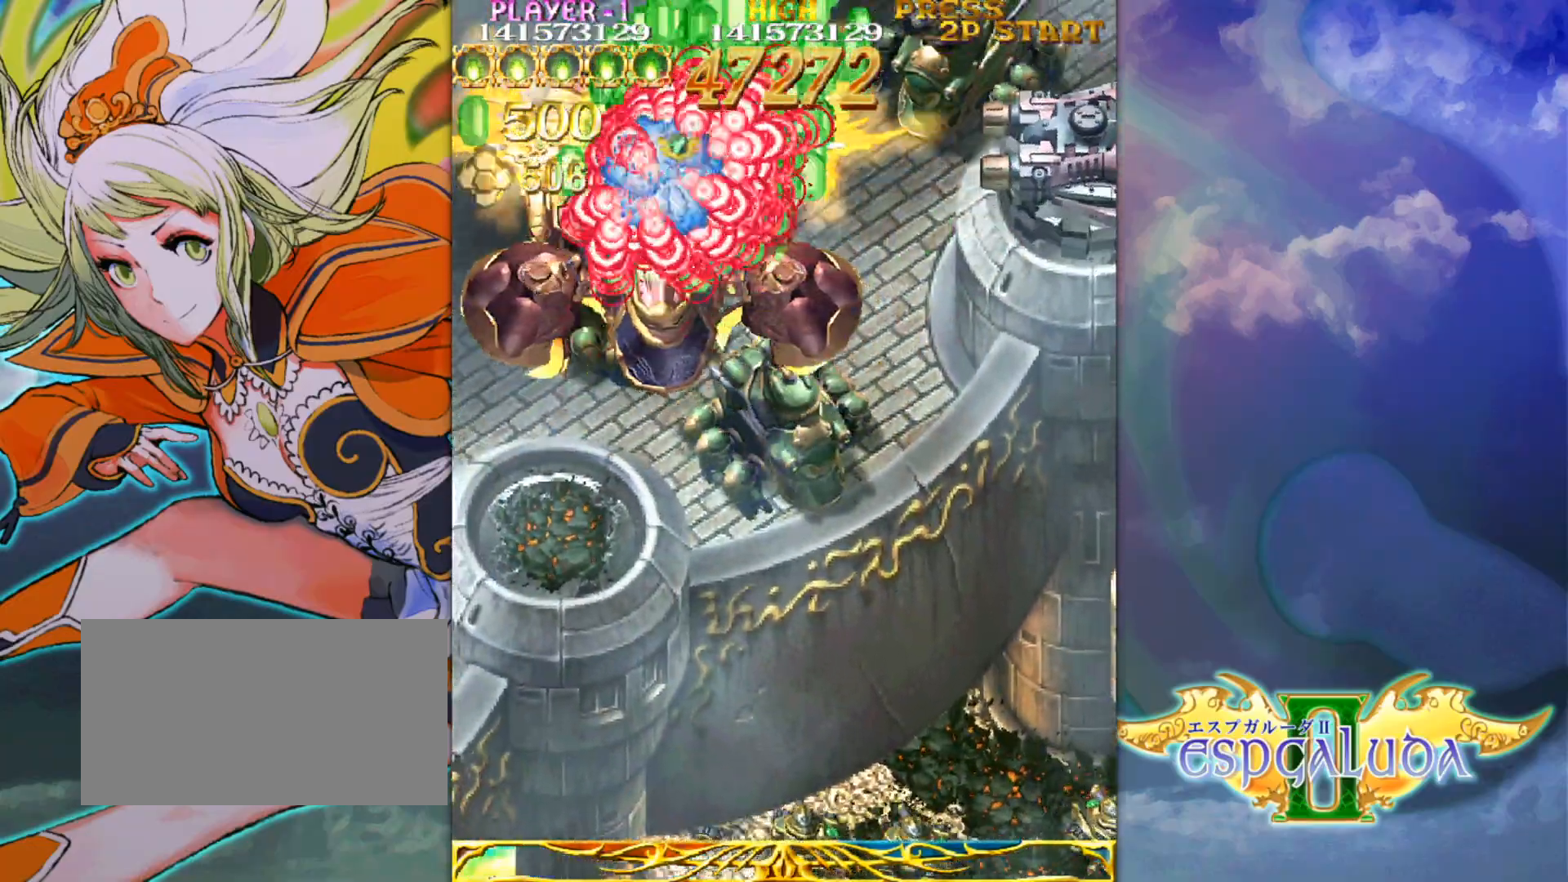
{"buttons": [], "left_stick": "down-right", "events": [[33, "left_stick", "up-left"], [50, "left_stick", "left"], [117, "left_stick", "down-right"], [183, "left_stick", "up-left"], [350, "left_stick", "down"], [417, "left_stick", "up-left"], [483, "left_stick", "down-right"]]}
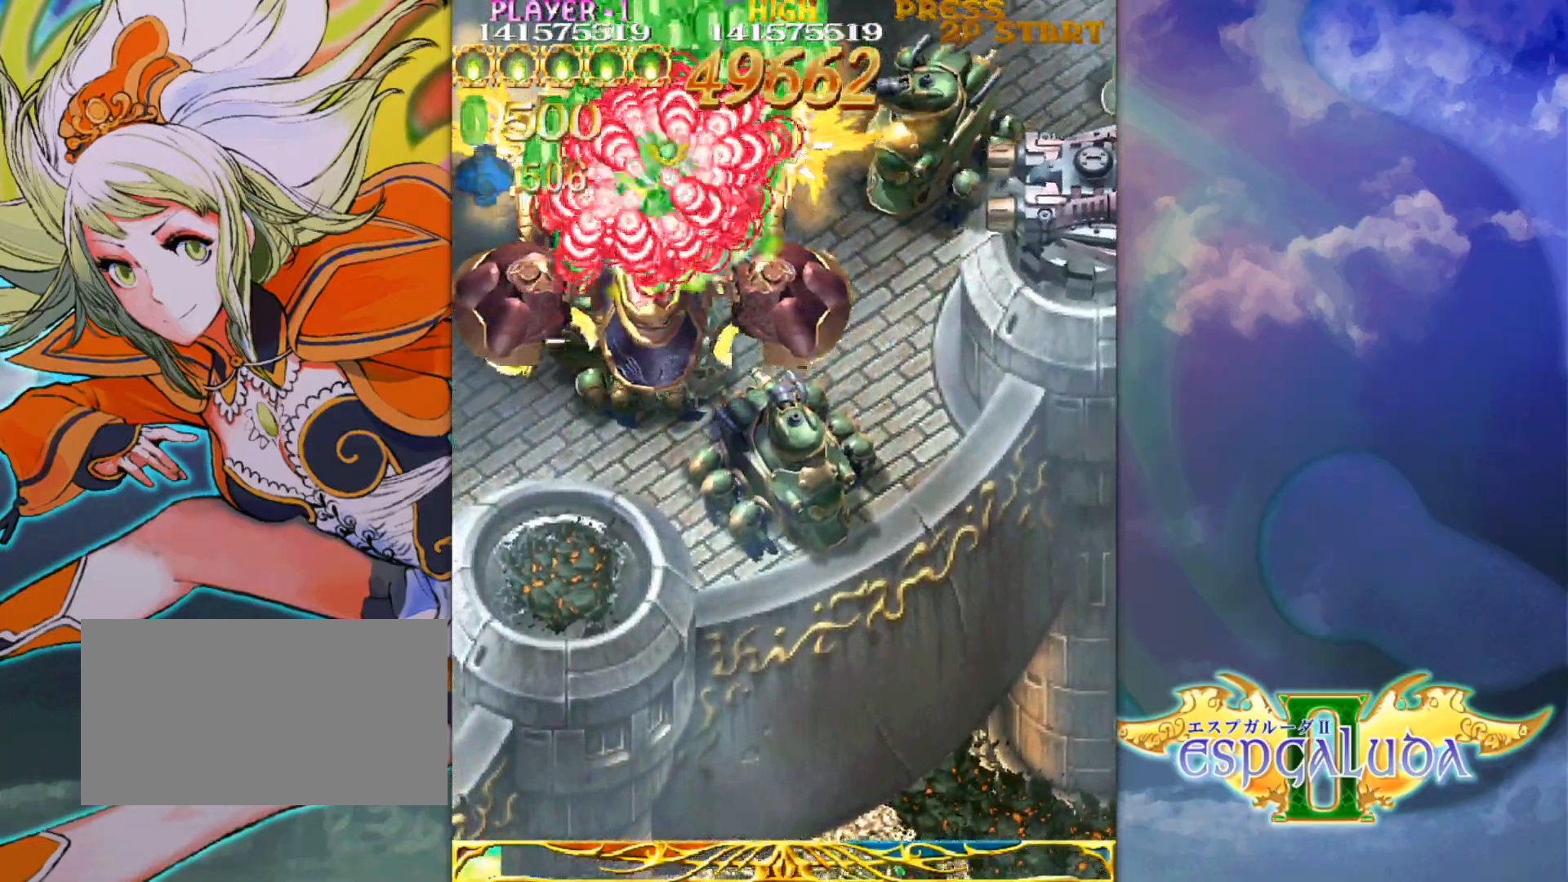
{"buttons": [], "left_stick": "down-right", "events": [[167, "left_stick", "left"], [217, "left_stick", "center"], [300, "left_stick", "up-left"], [367, "left_stick", "down-right"], [433, "left_stick", "left"], [500, "left_stick", "down-right"]]}
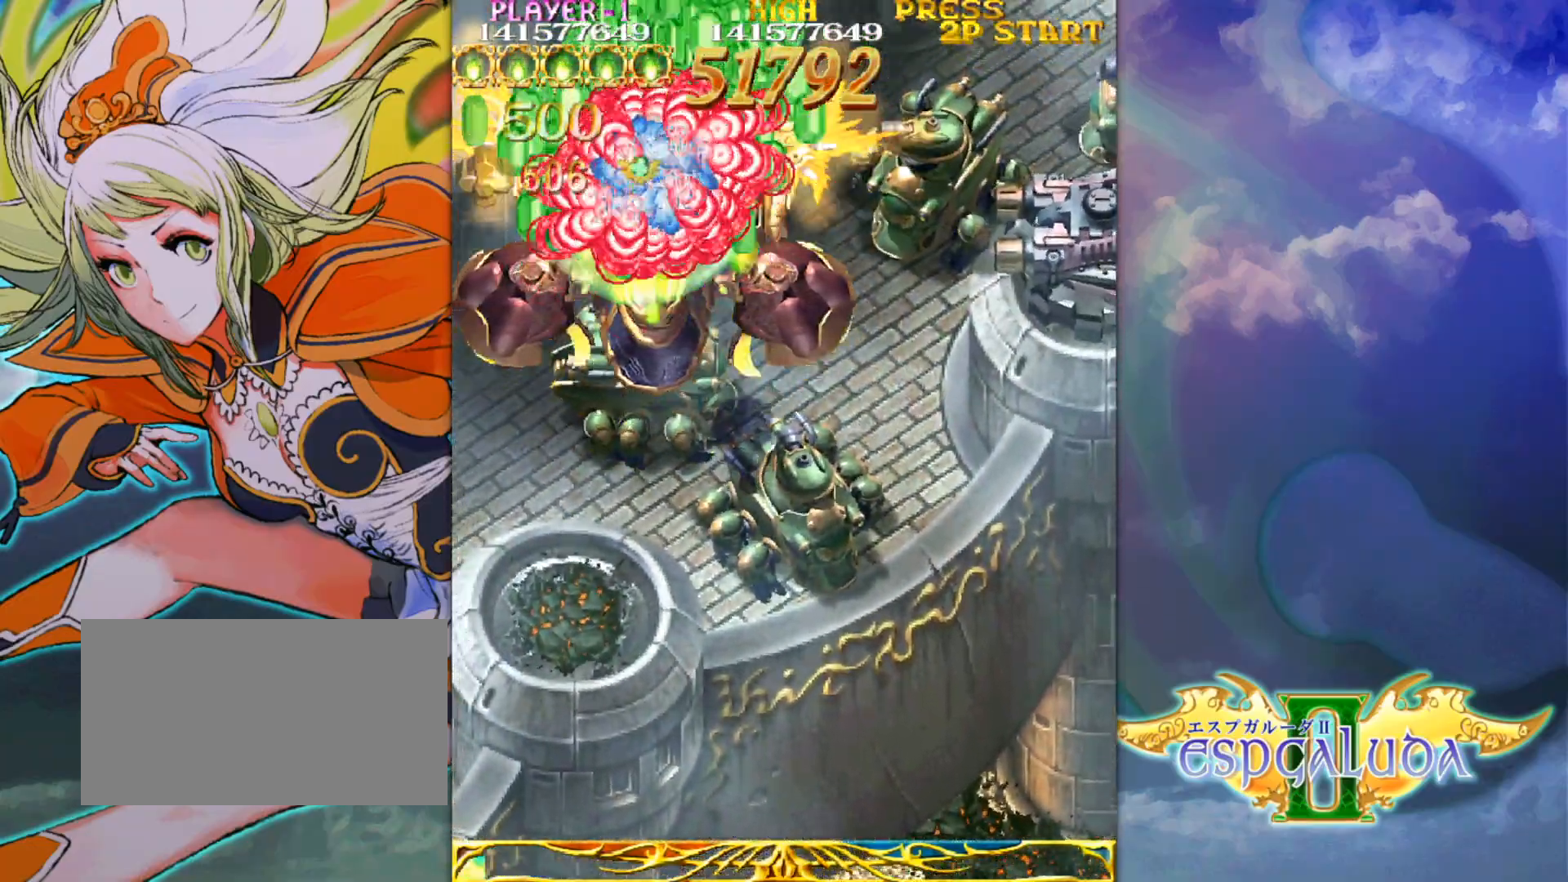
{"buttons": [], "left_stick": "down-right", "events": [[183, "left_stick", "left"], [350, "left_stick", "down-right"], [417, "left_stick", "up-left"], [483, "left_stick", "down-right"]]}
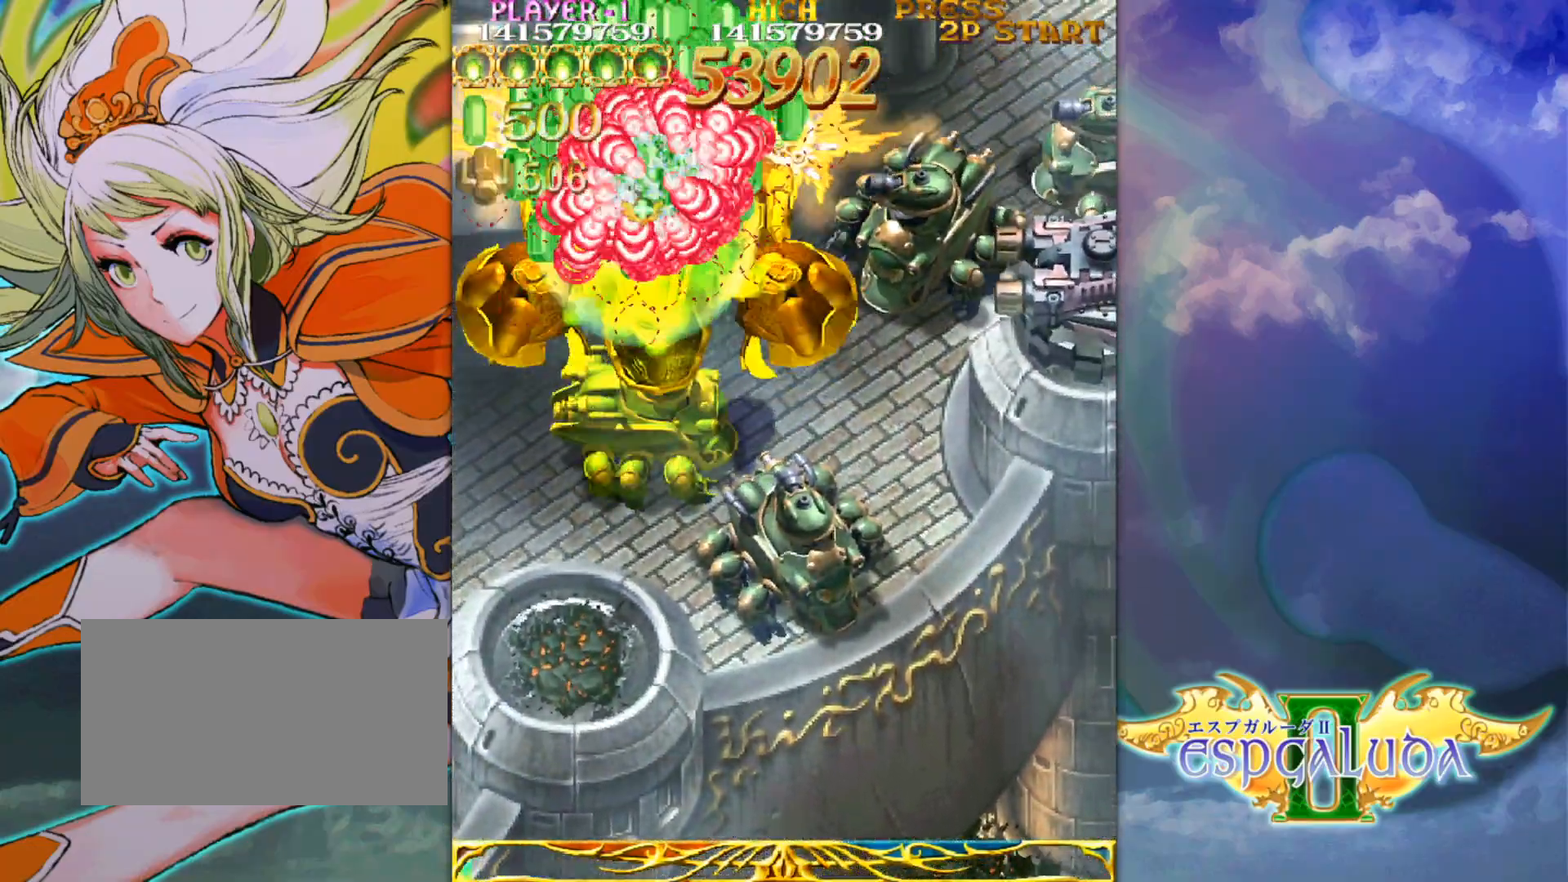
{"buttons": [], "left_stick": "center", "events": [[67, "left_stick", "up-left"], [133, "left_stick", "right"], [200, "left_stick", "up"], [267, "left_stick", "right"], [383, "left_stick", "center"]]}
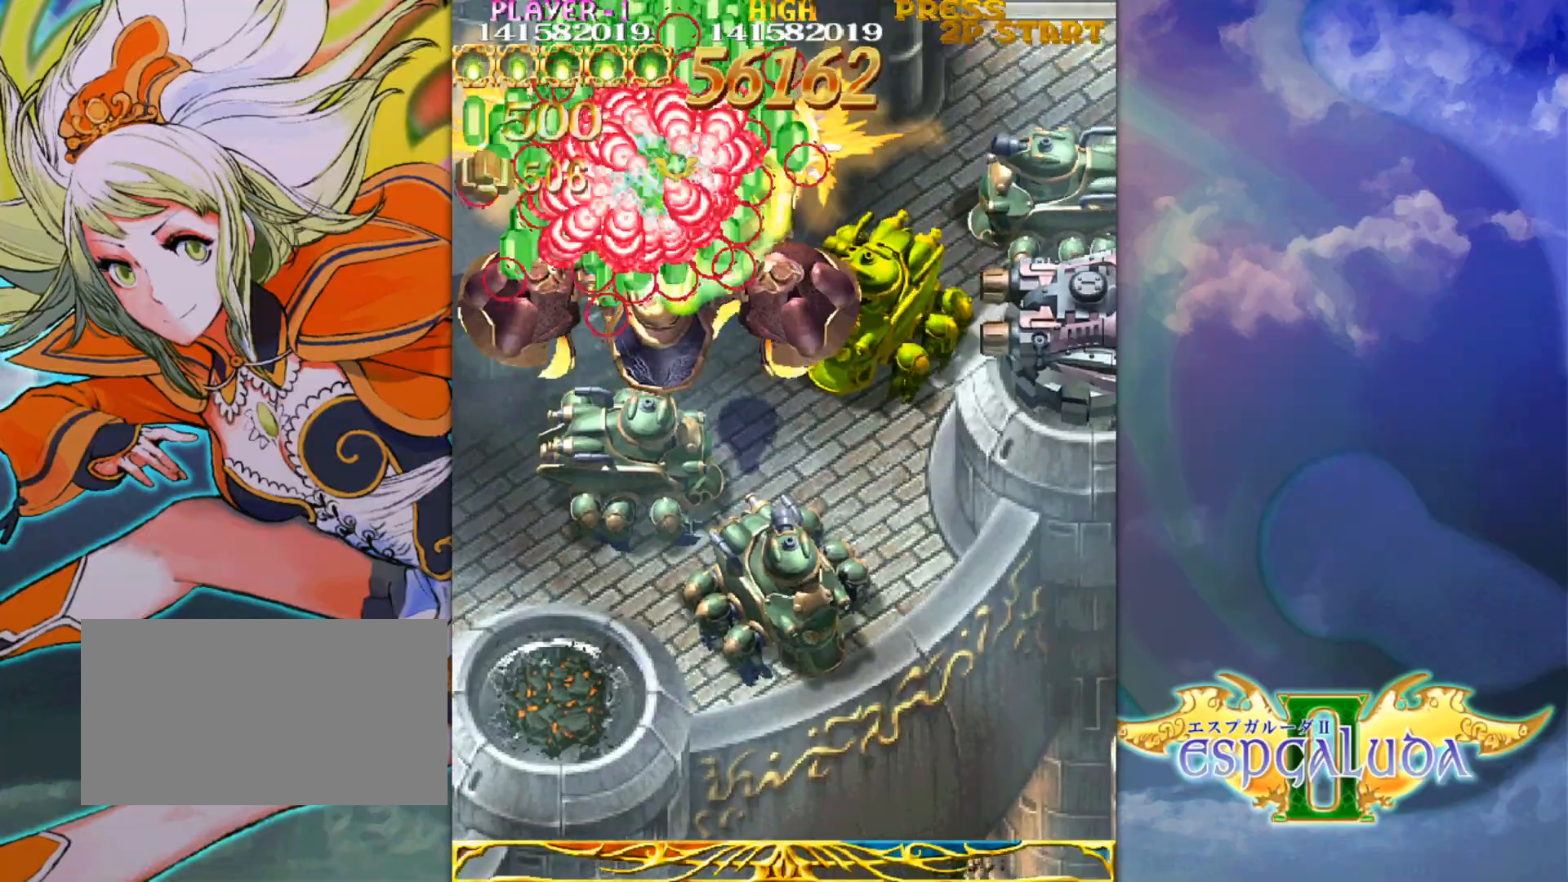
{"buttons": [], "left_stick": "center", "events": [[17, "left_stick", "down-right"], [100, "left_stick", "left"], [217, "left_stick", "center"], [283, "left_stick", "down"], [417, "left_stick", "down-right"], [483, "left_stick", "center"]]}
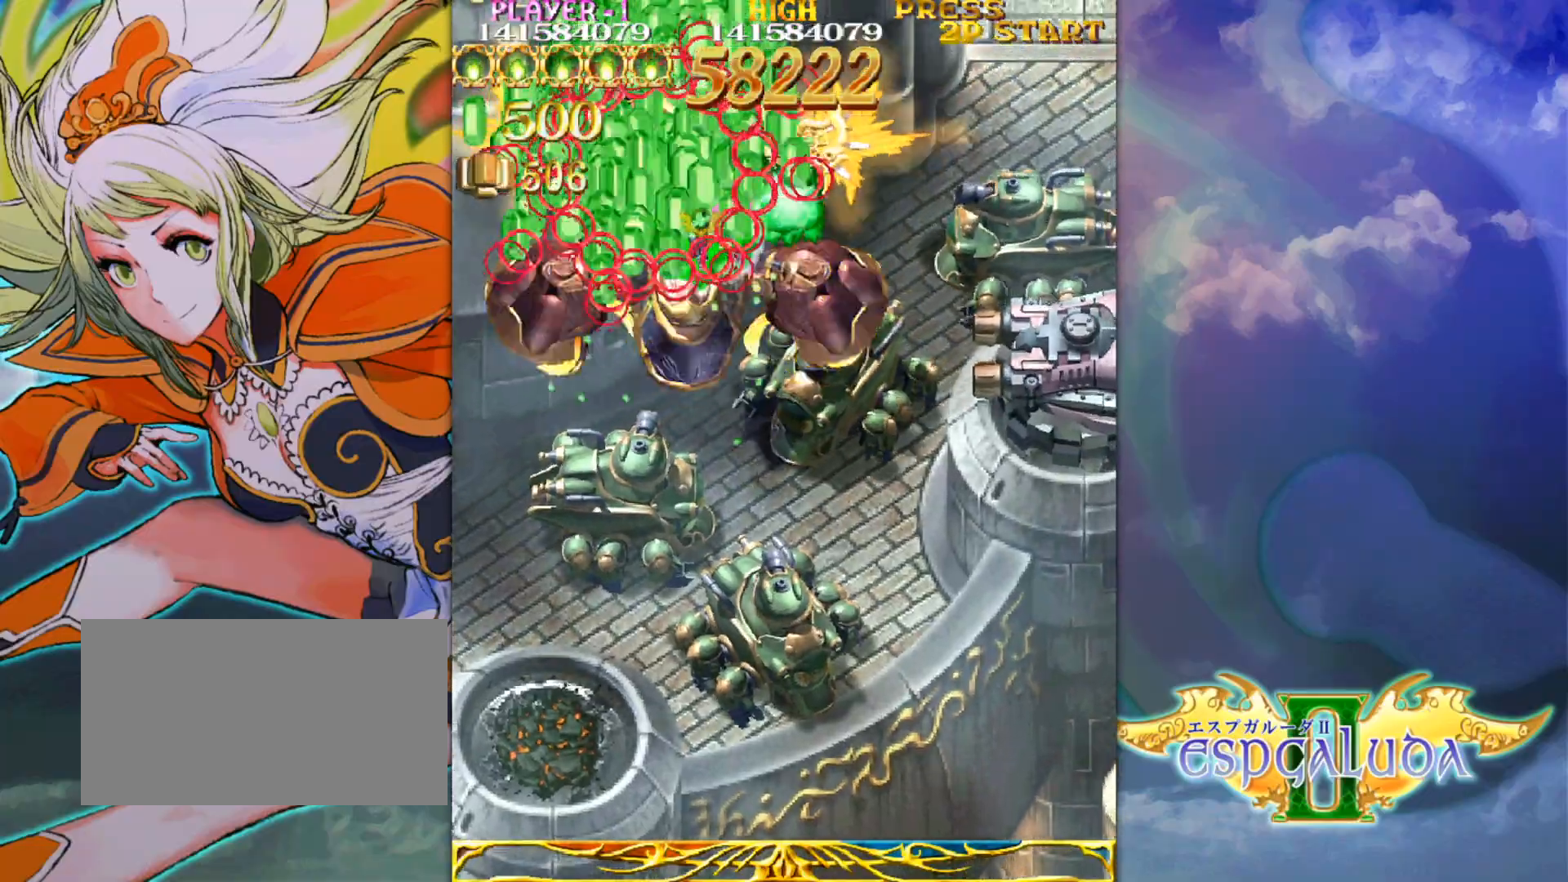
{"buttons": [], "left_stick": "down-right", "events": [[83, "left_stick", "down-right"], [150, "left_stick", "down"], [467, "left_stick", "down-right"]]}
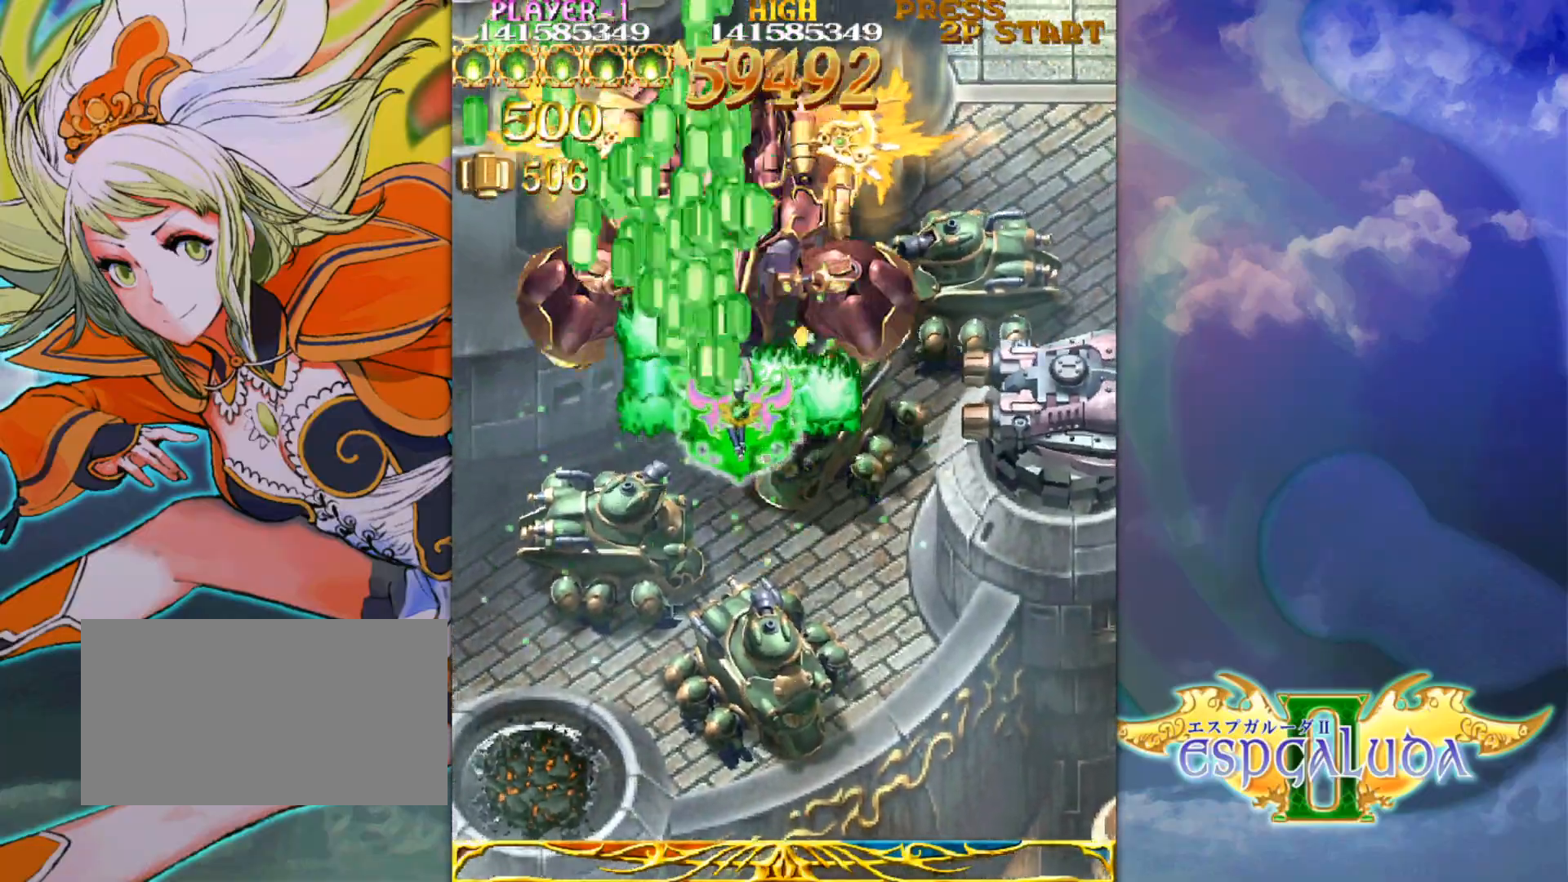
{"buttons": [], "left_stick": "down-right", "events": [[367, "left_stick", "down-left"], [500, "left_stick", "down-right"]]}
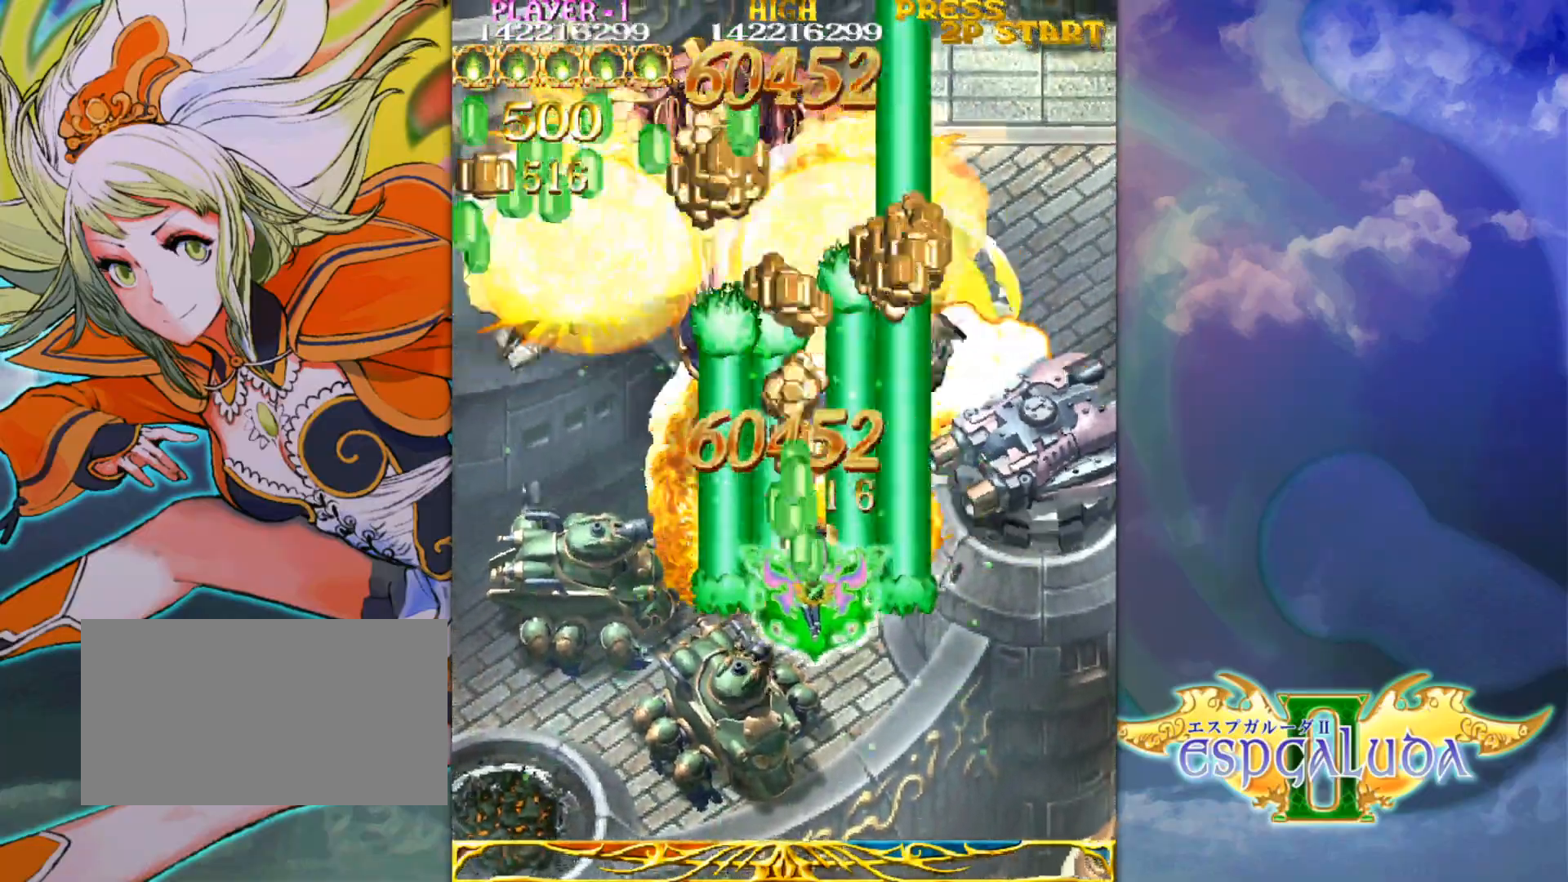
{"buttons": [], "left_stick": "down-left", "events": [[400, "left_stick", "down-left"]]}
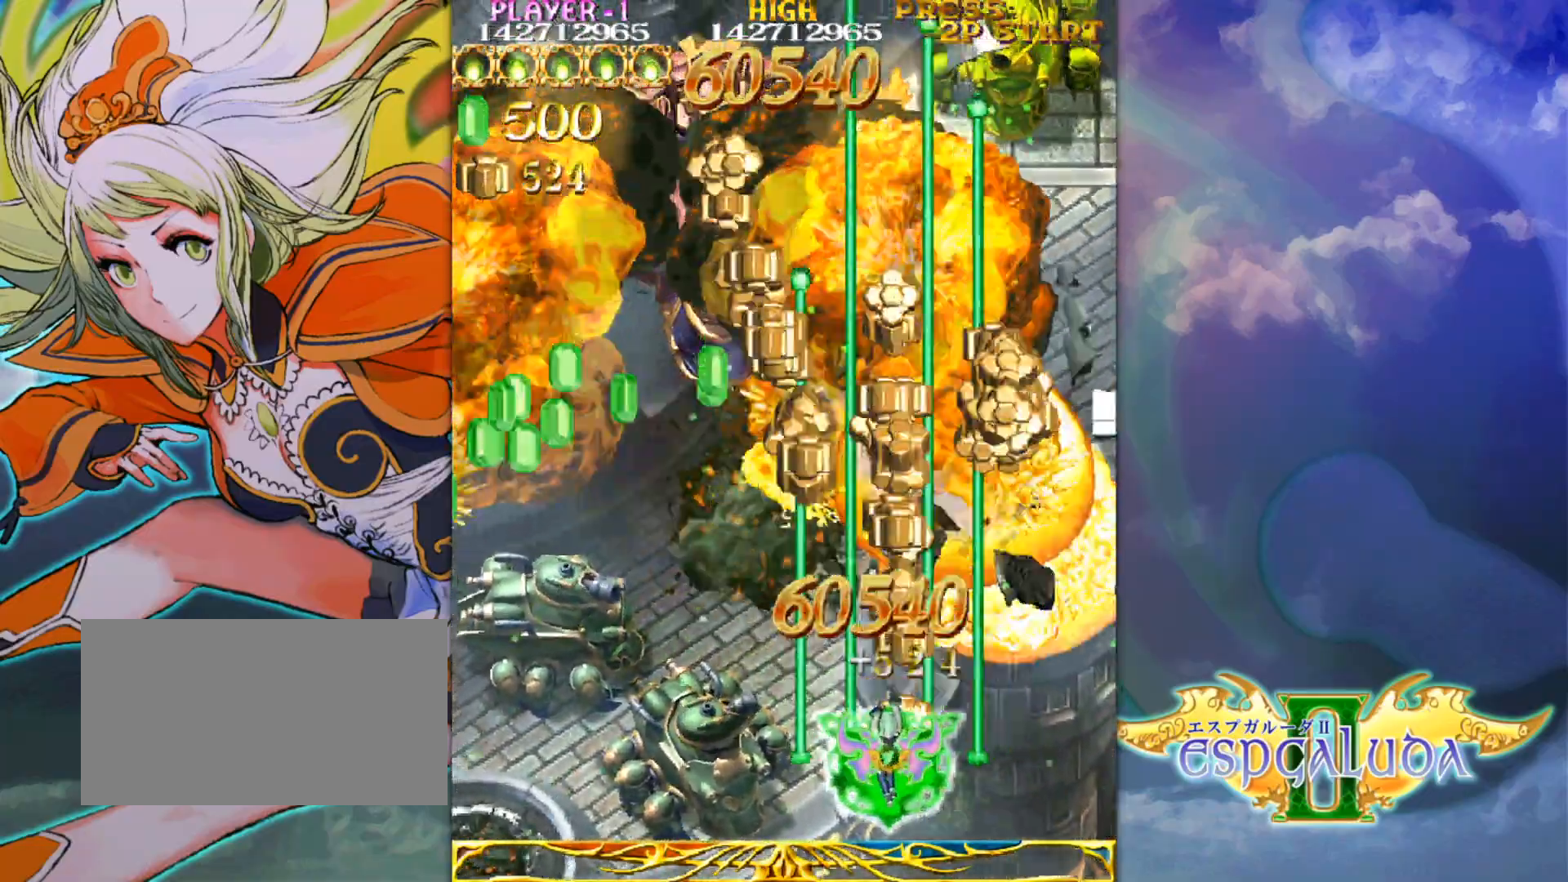
{"buttons": [], "left_stick": "center", "events": [[183, "left_stick", "down-right"], [250, "left_stick", "center"]]}
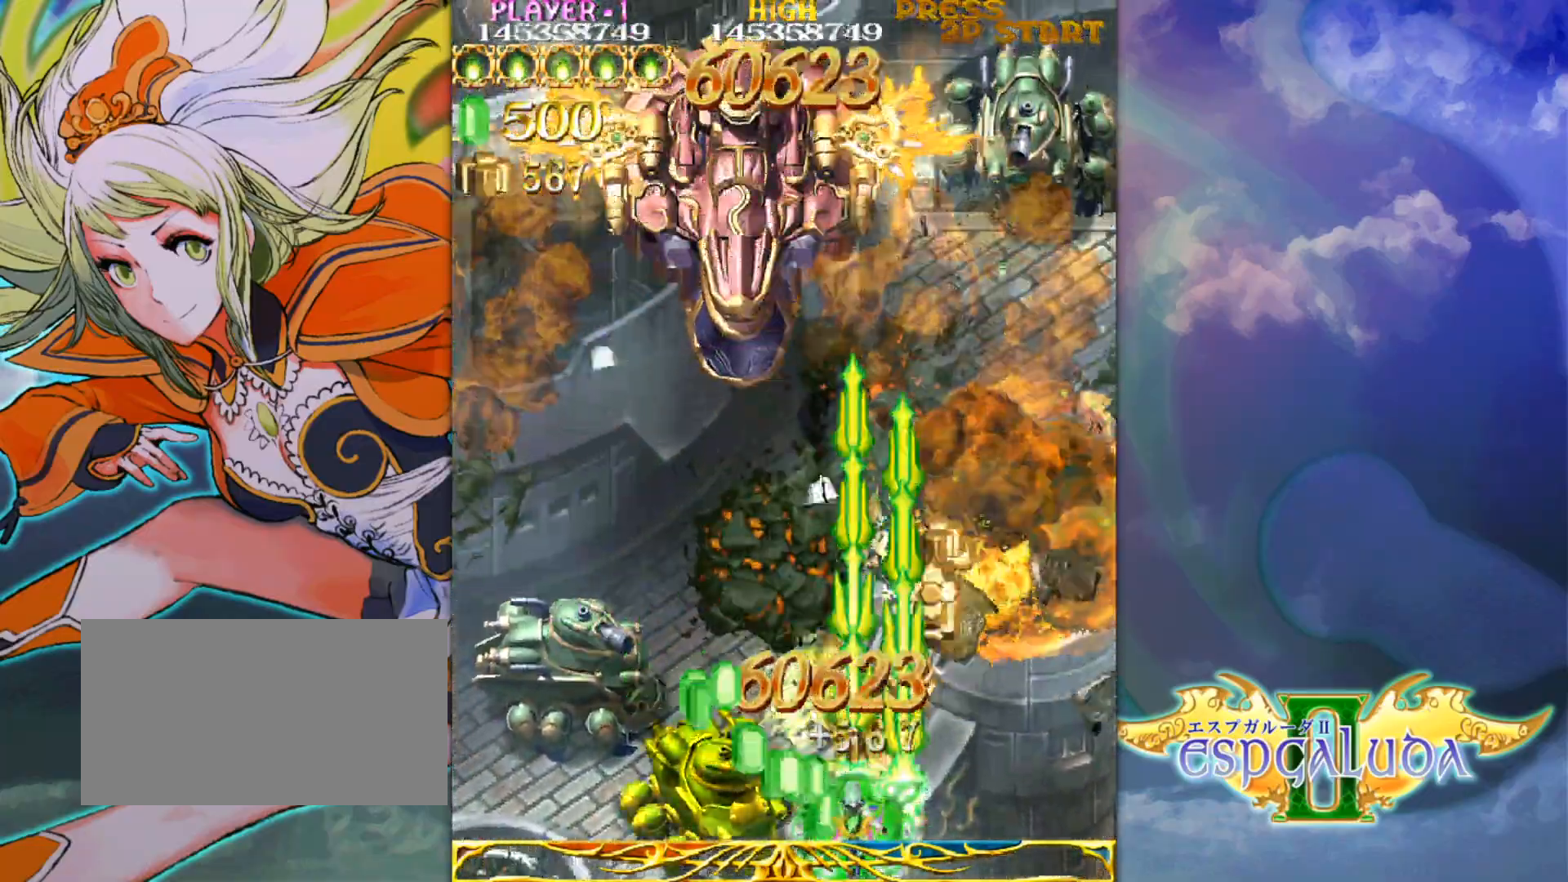
{"buttons": [], "left_stick": "center", "events": []}
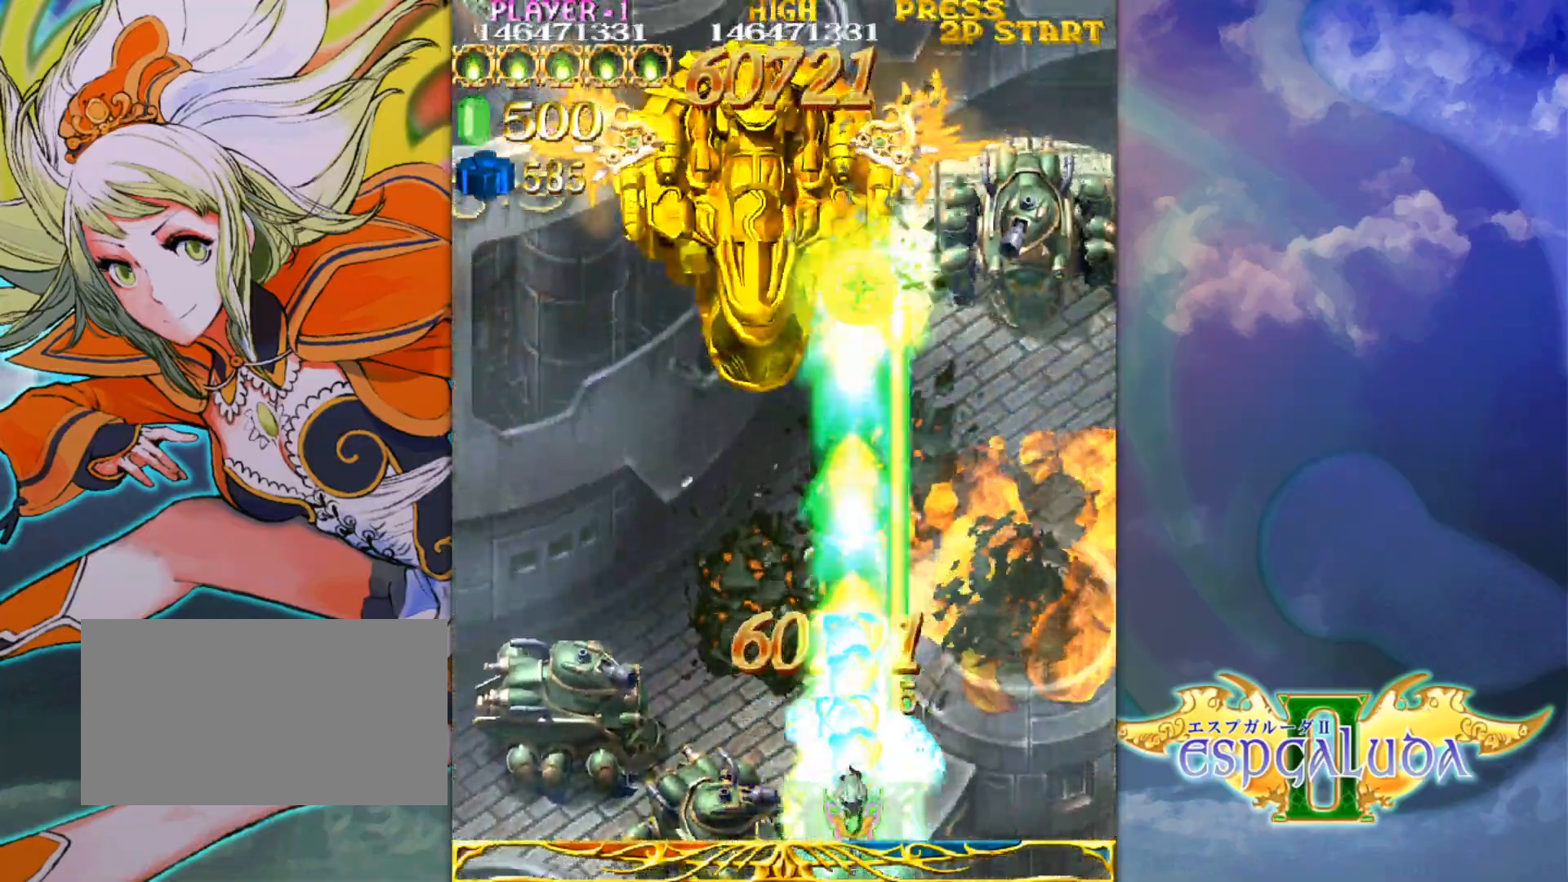
{"buttons": [], "left_stick": "center", "events": []}
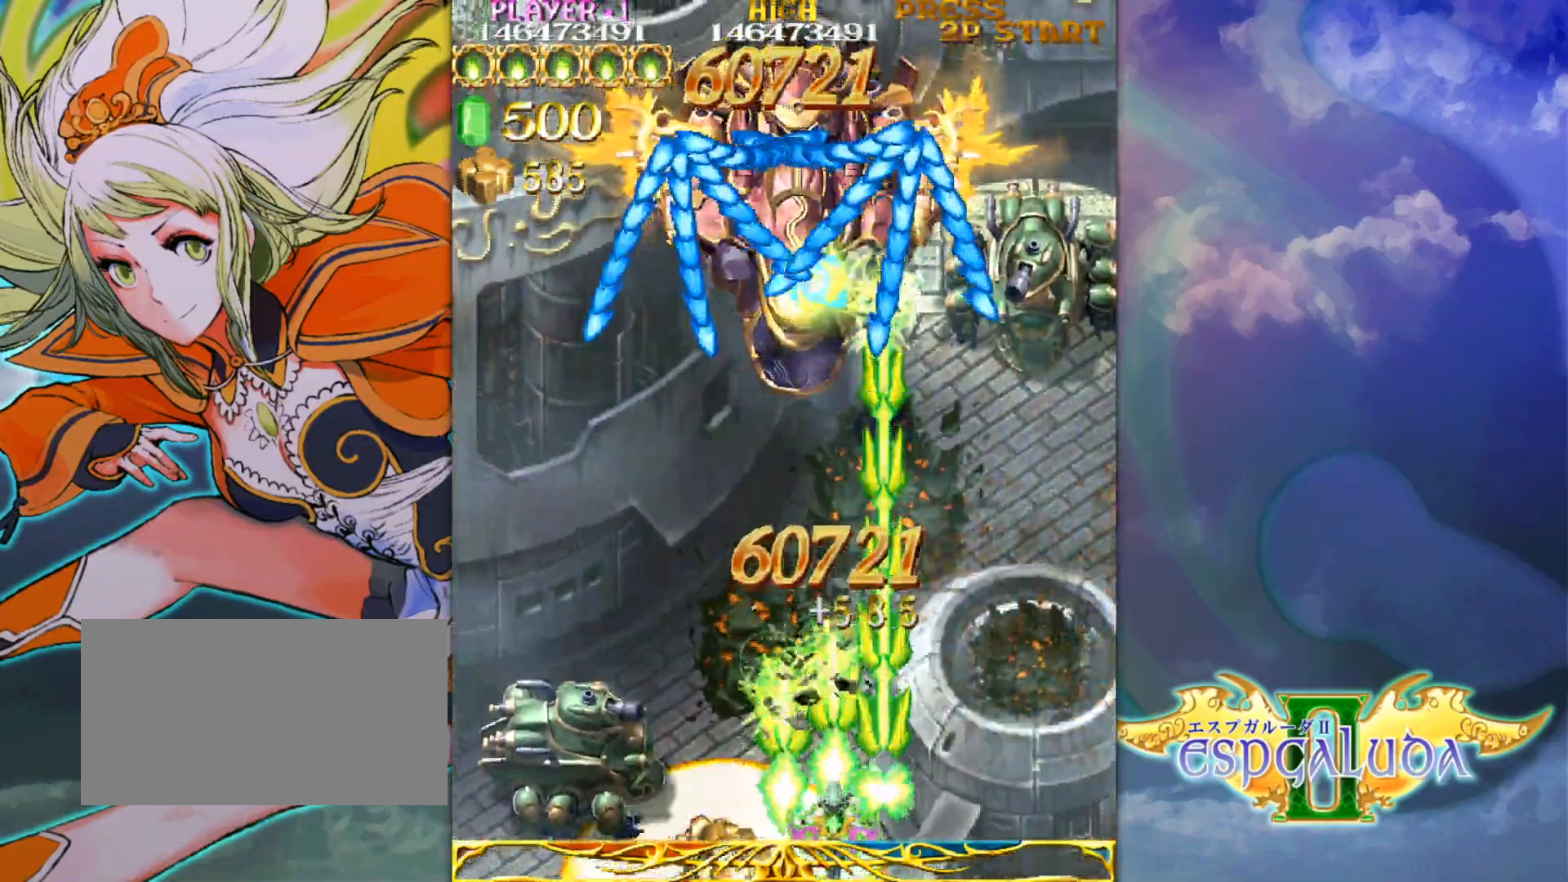
{"buttons": [], "left_stick": "center", "events": [[317, "left_stick", "right"], [367, "left_stick", "center"]]}
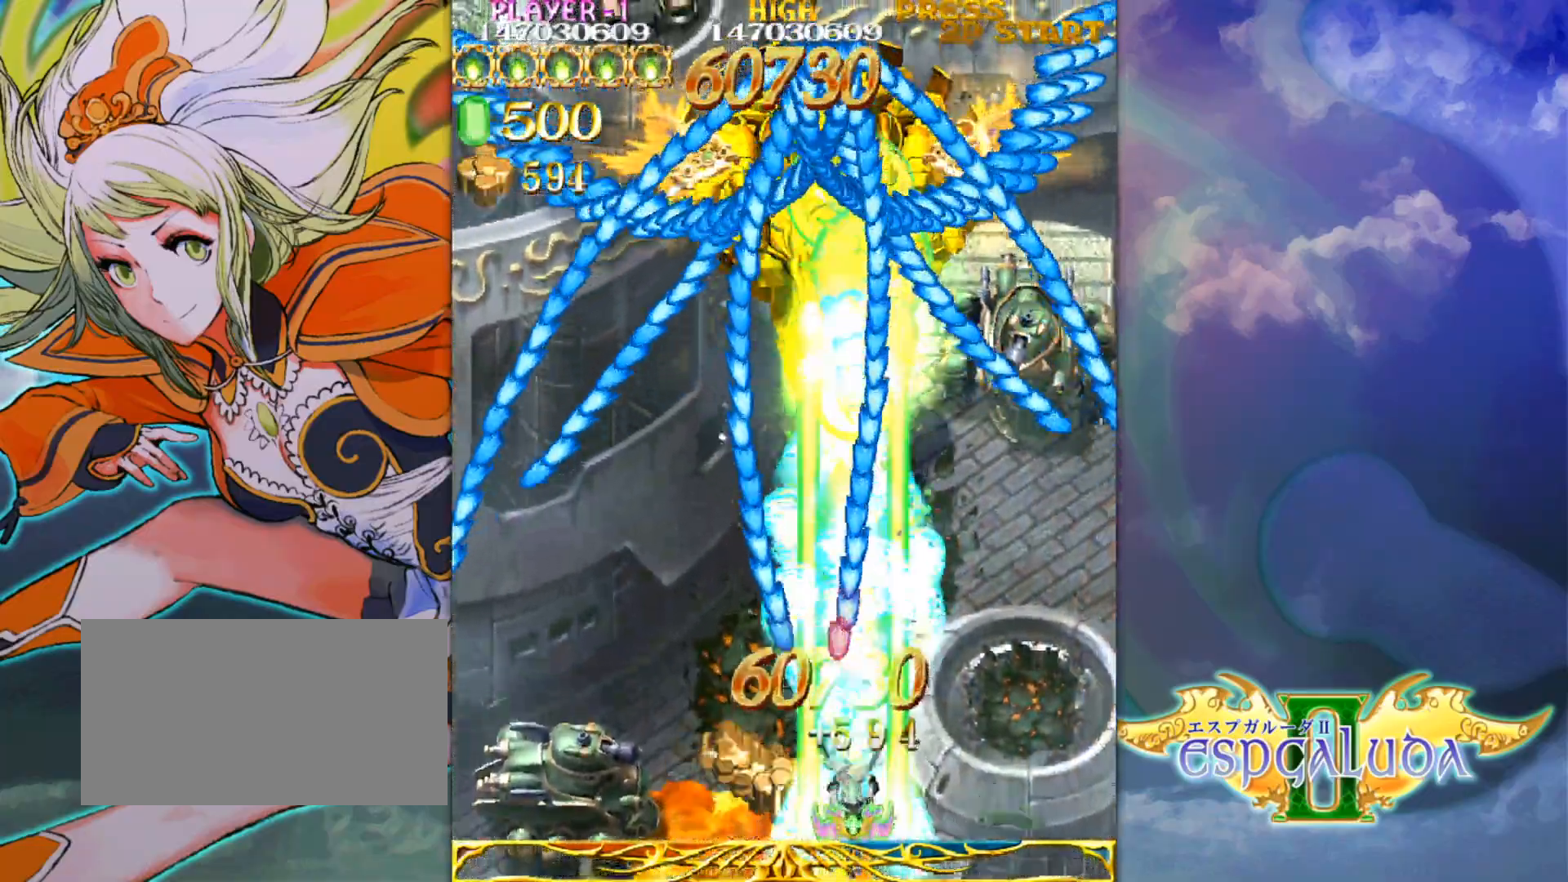
{"buttons": [], "left_stick": "center", "events": [[83, "left_stick", "right"], [133, "left_stick", "center"], [350, "left_stick", "right"], [400, "left_stick", "center"]]}
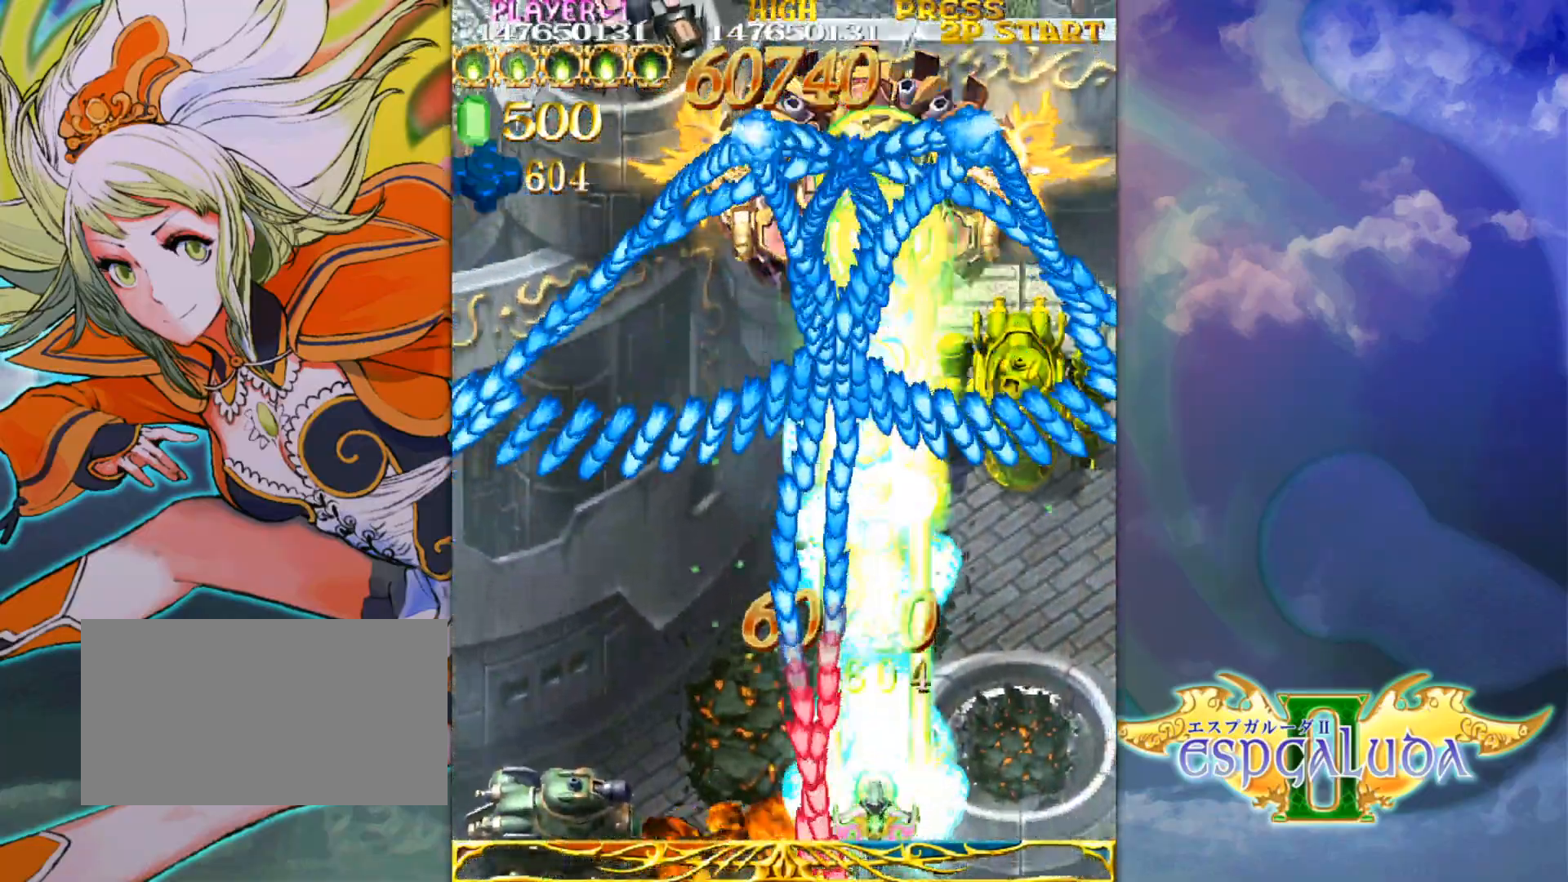
{"buttons": [], "left_stick": "center", "events": [[167, "left_stick", "right"], [217, "left_stick", "center"]]}
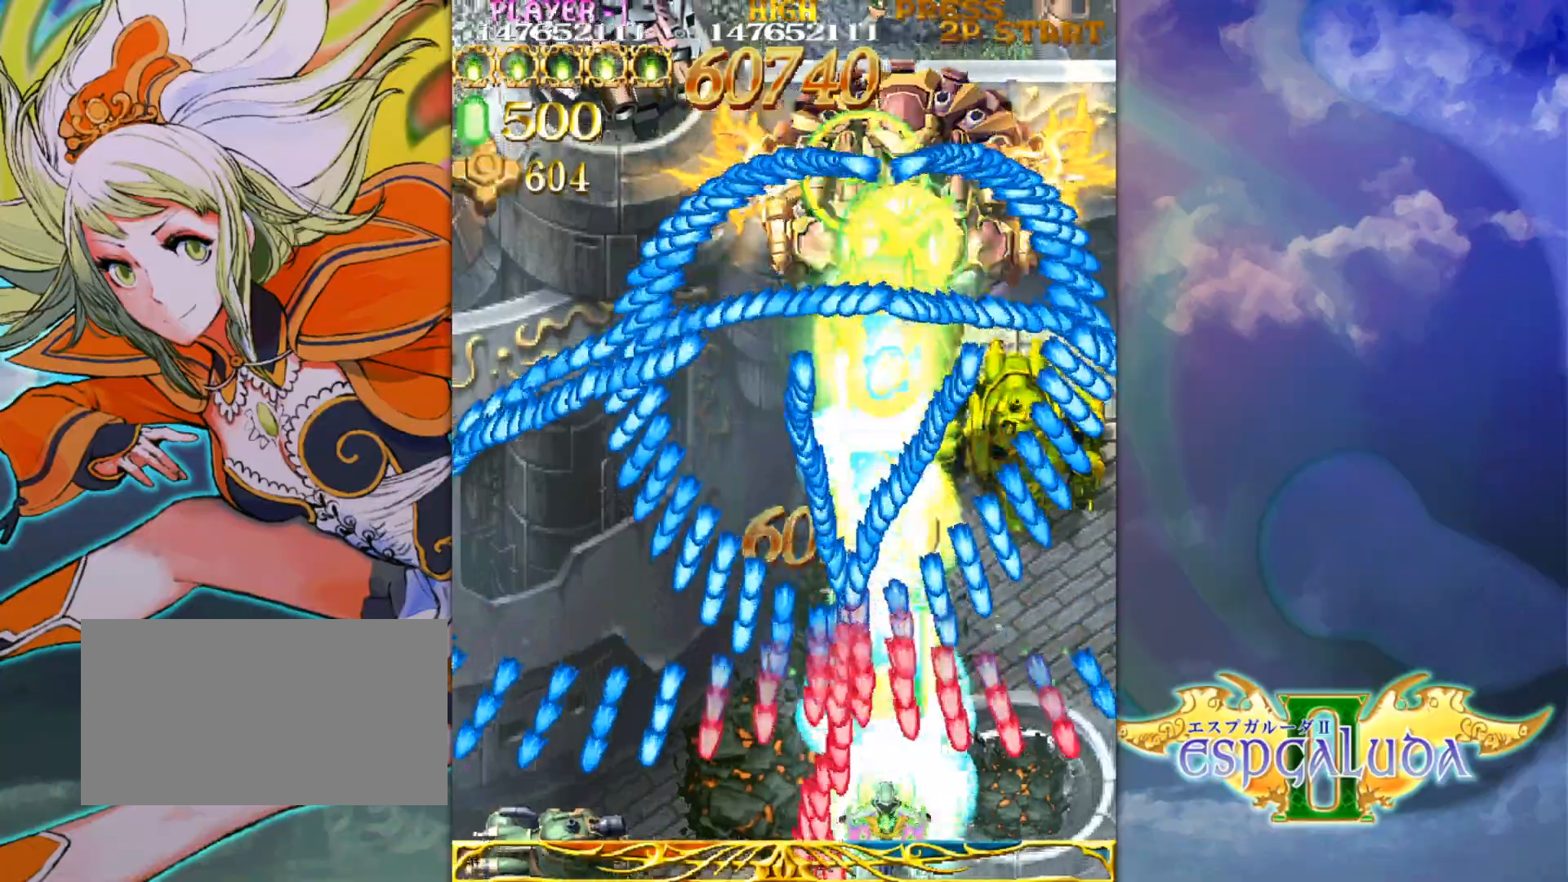
{"buttons": [], "left_stick": "center", "events": [[450, "left_stick", "right"], [500, "left_stick", "center"]]}
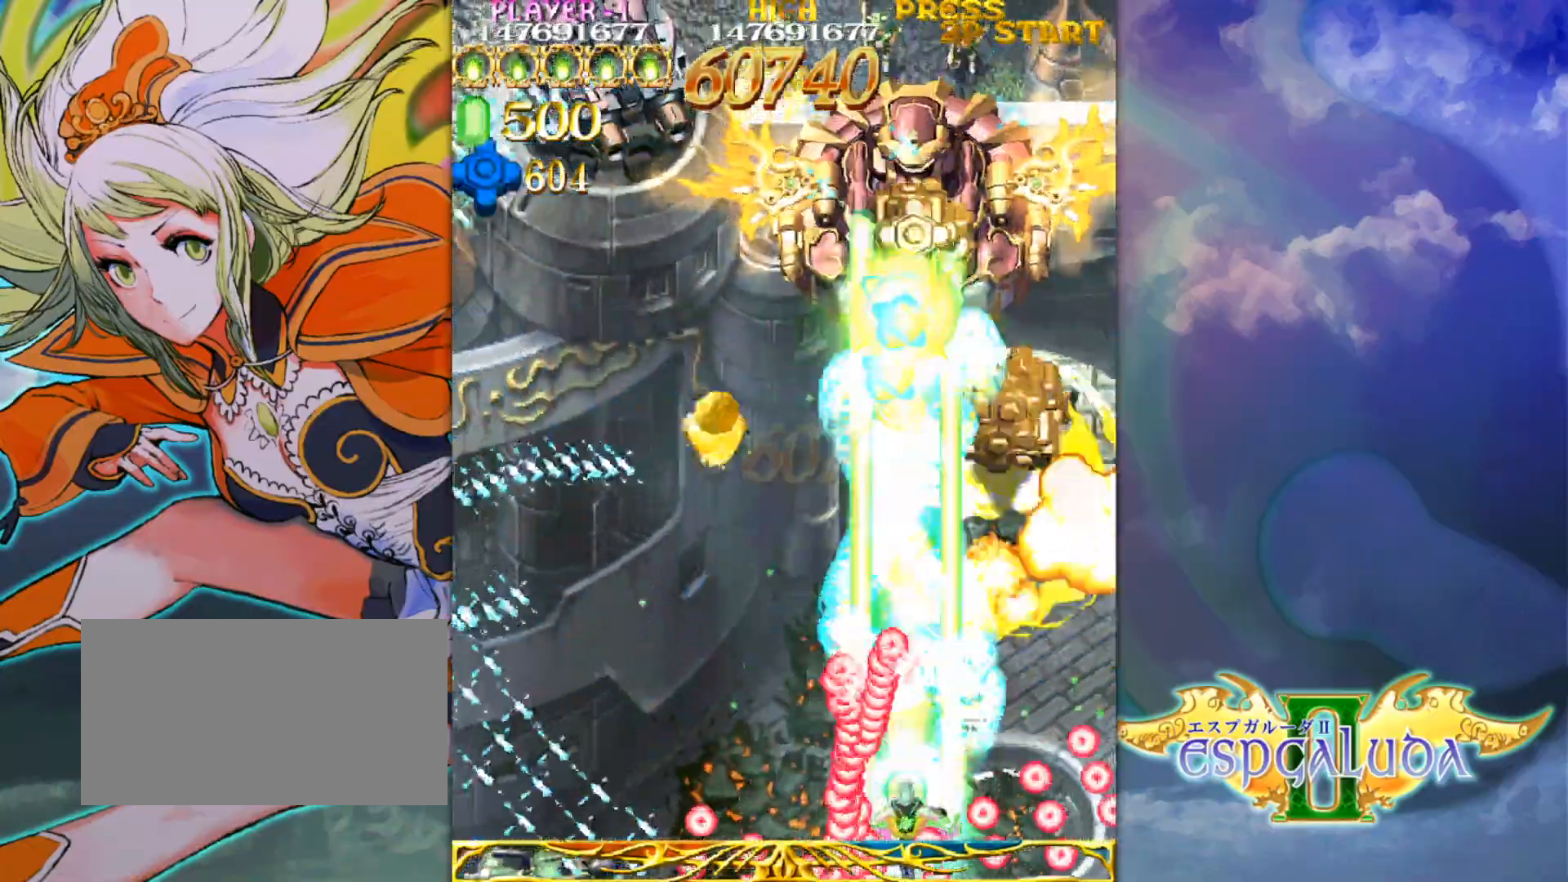
{"buttons": [], "left_stick": "up", "events": [[117, "left_stick", "right"], [200, "left_stick", "center"], [317, "left_stick", "up"]]}
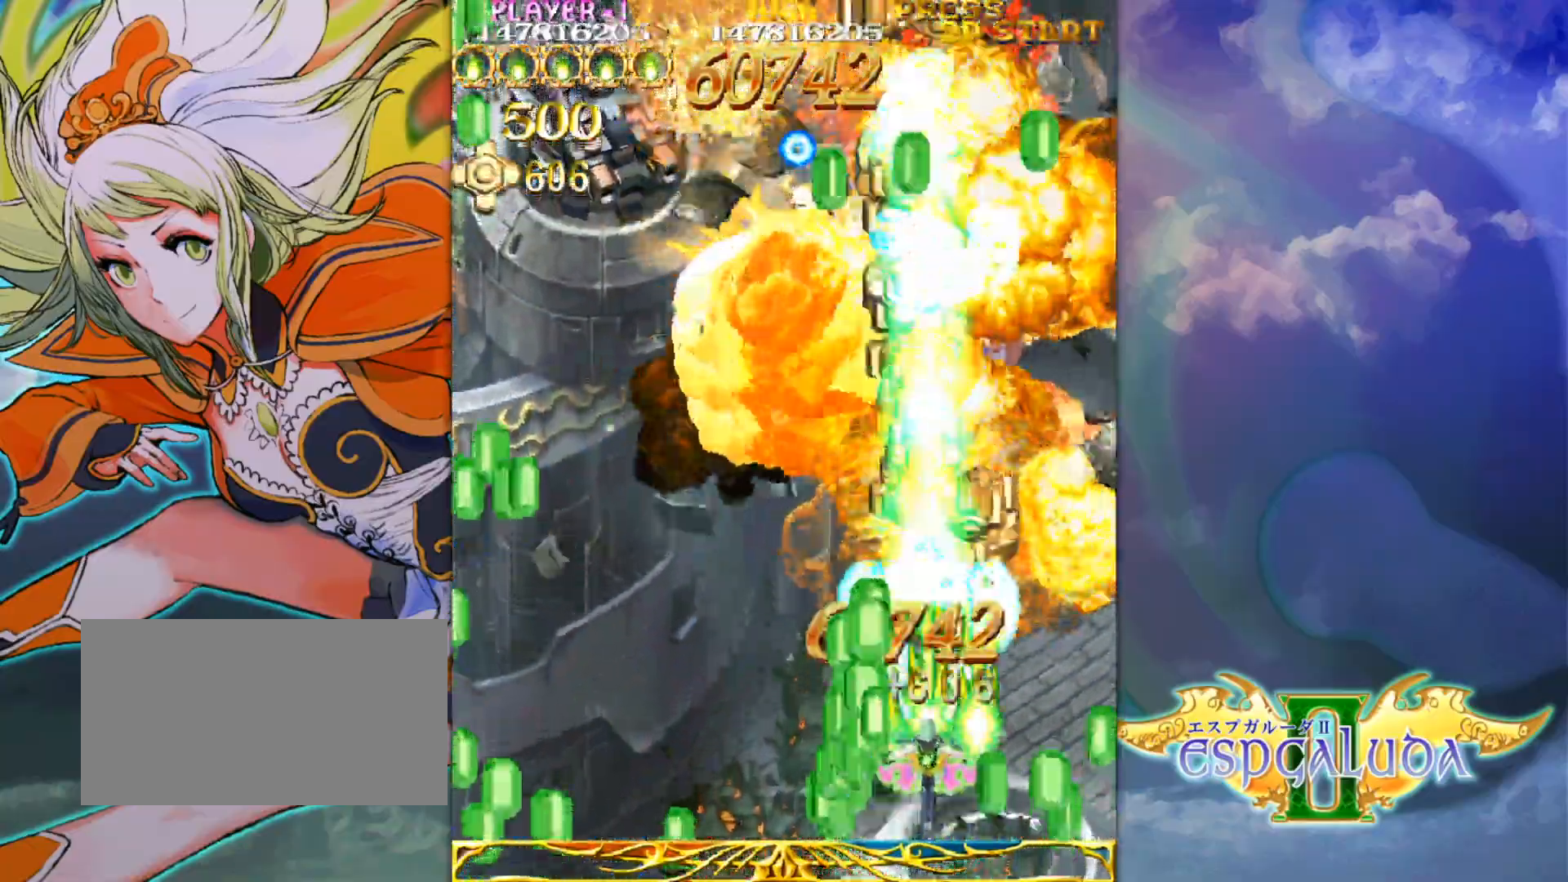
{"buttons": [], "left_stick": "up-left", "events": [[33, "left_stick", "up-left"], [167, "left_stick", "left"], [383, "left_stick", "up-left"]]}
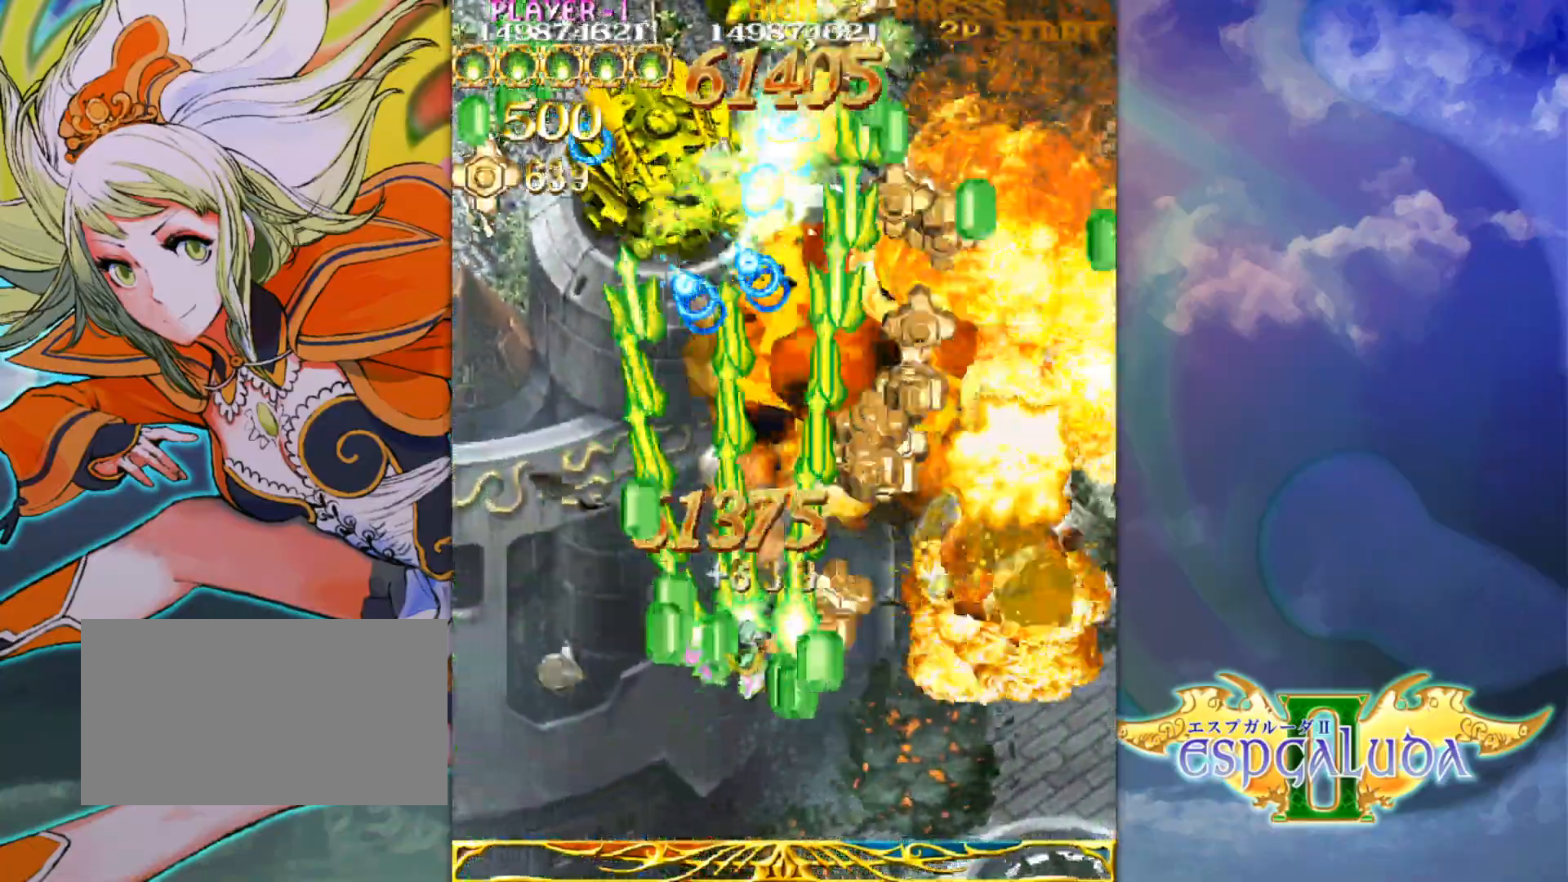
{"buttons": [], "left_stick": "center", "events": [[383, "left_stick", "center"], [433, "left_stick", "up"], [500, "left_stick", "center"]]}
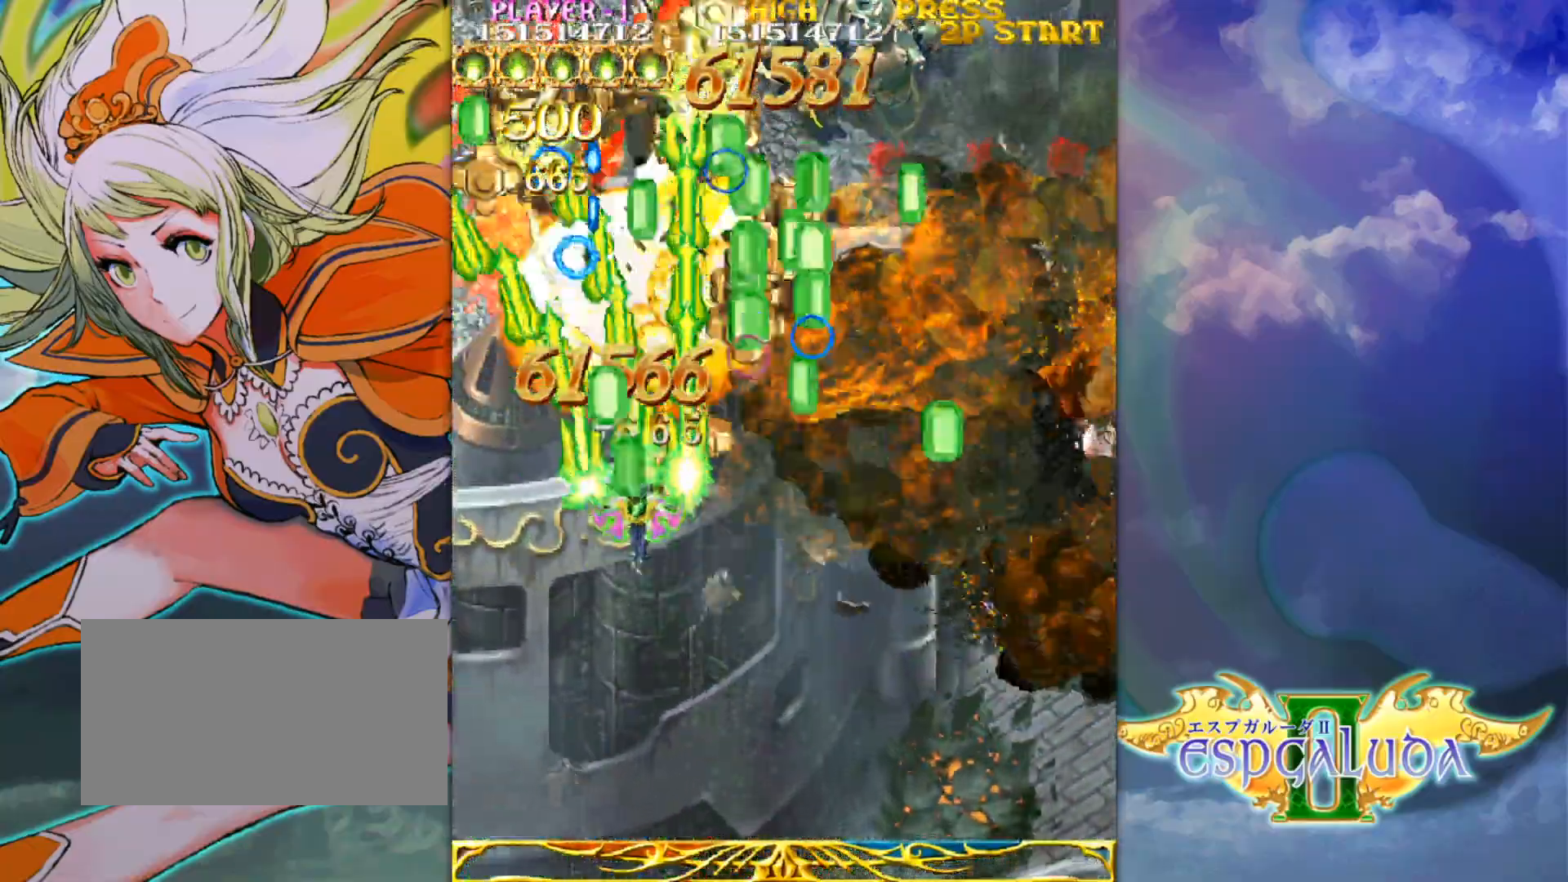
{"buttons": [], "left_stick": "up", "events": [[50, "left_stick", "right"], [133, "left_stick", "center"], [217, "left_stick", "right"], [450, "left_stick", "up"]]}
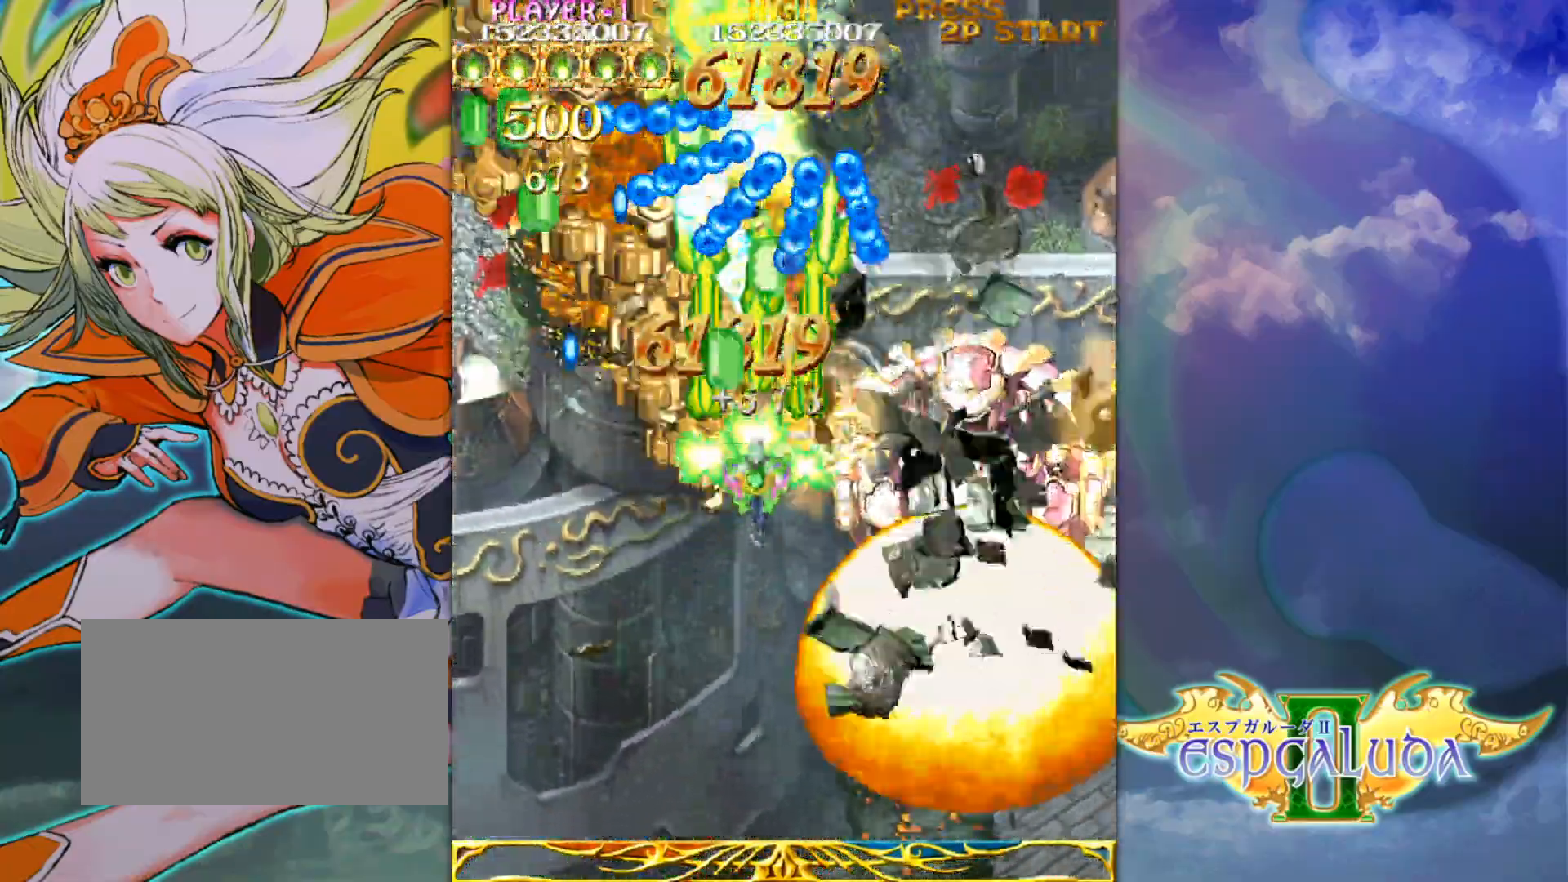
{"buttons": [], "left_stick": "center", "events": [[33, "left_stick", "right"], [100, "left_stick", "down"], [150, "left_stick", "center"], [300, "left_stick", "right"], [383, "left_stick", "center"]]}
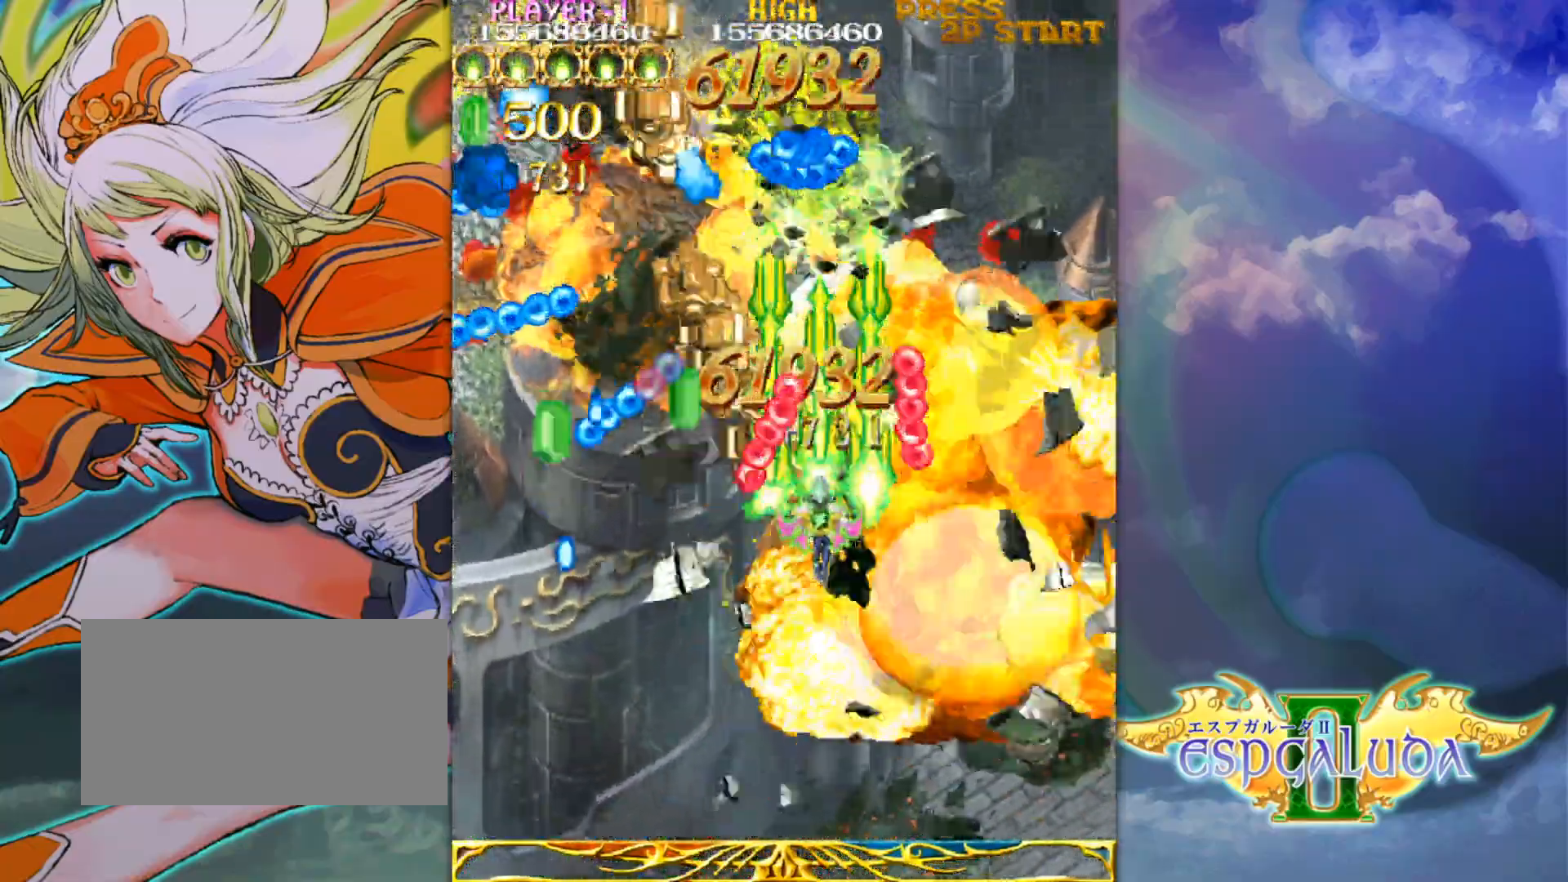
{"buttons": [], "left_stick": "down-left", "events": [[267, "left_stick", "up"], [333, "left_stick", "left"], [383, "left_stick", "down-left"]]}
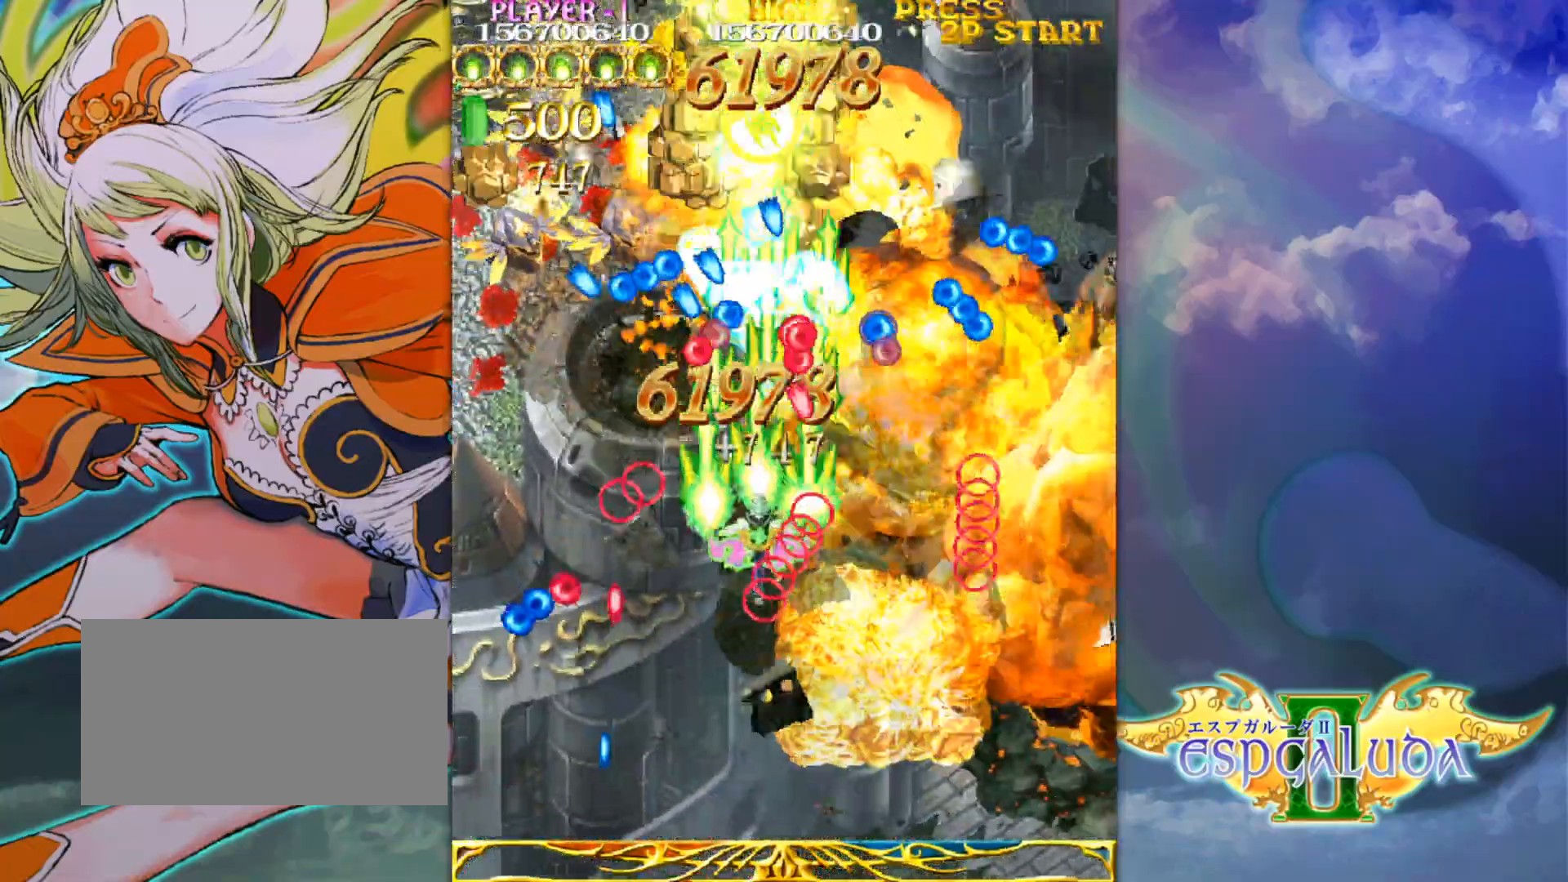
{"buttons": [], "left_stick": "center", "events": [[33, "left_stick", "left"], [167, "left_stick", "down-left"], [317, "left_stick", "up-left"], [417, "left_stick", "down-left"], [483, "left_stick", "center"]]}
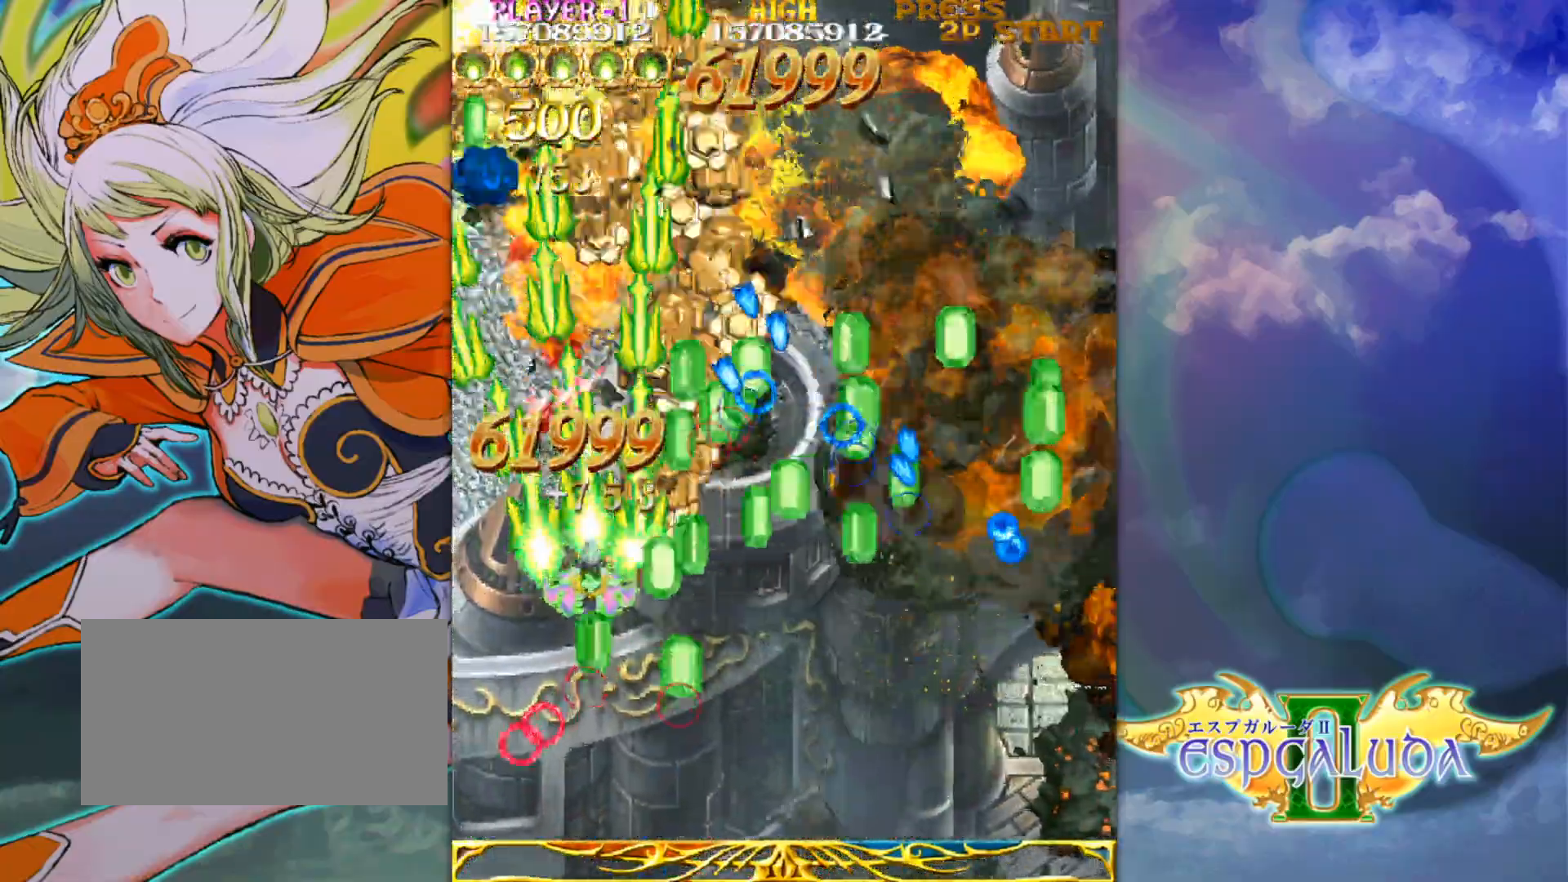
{"buttons": [], "left_stick": "up-right", "events": [[217, "left_stick", "up"], [367, "left_stick", "right"], [467, "left_stick", "up-right"]]}
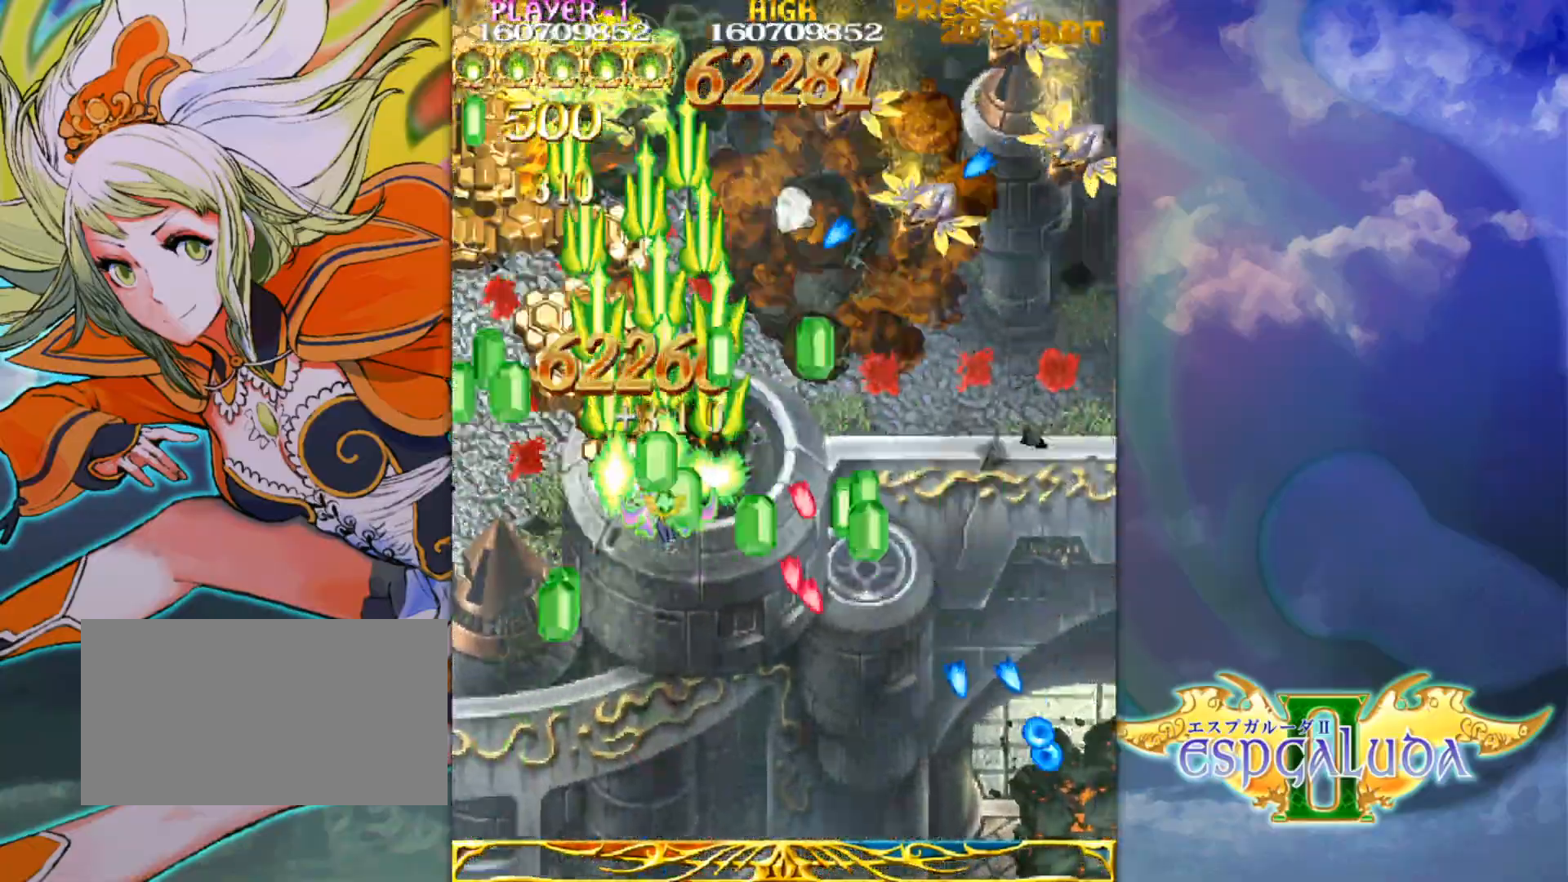
{"buttons": [], "left_stick": "down-right", "events": [[150, "left_stick", "down-right"], [267, "left_stick", "up-right"], [417, "left_stick", "down-right"]]}
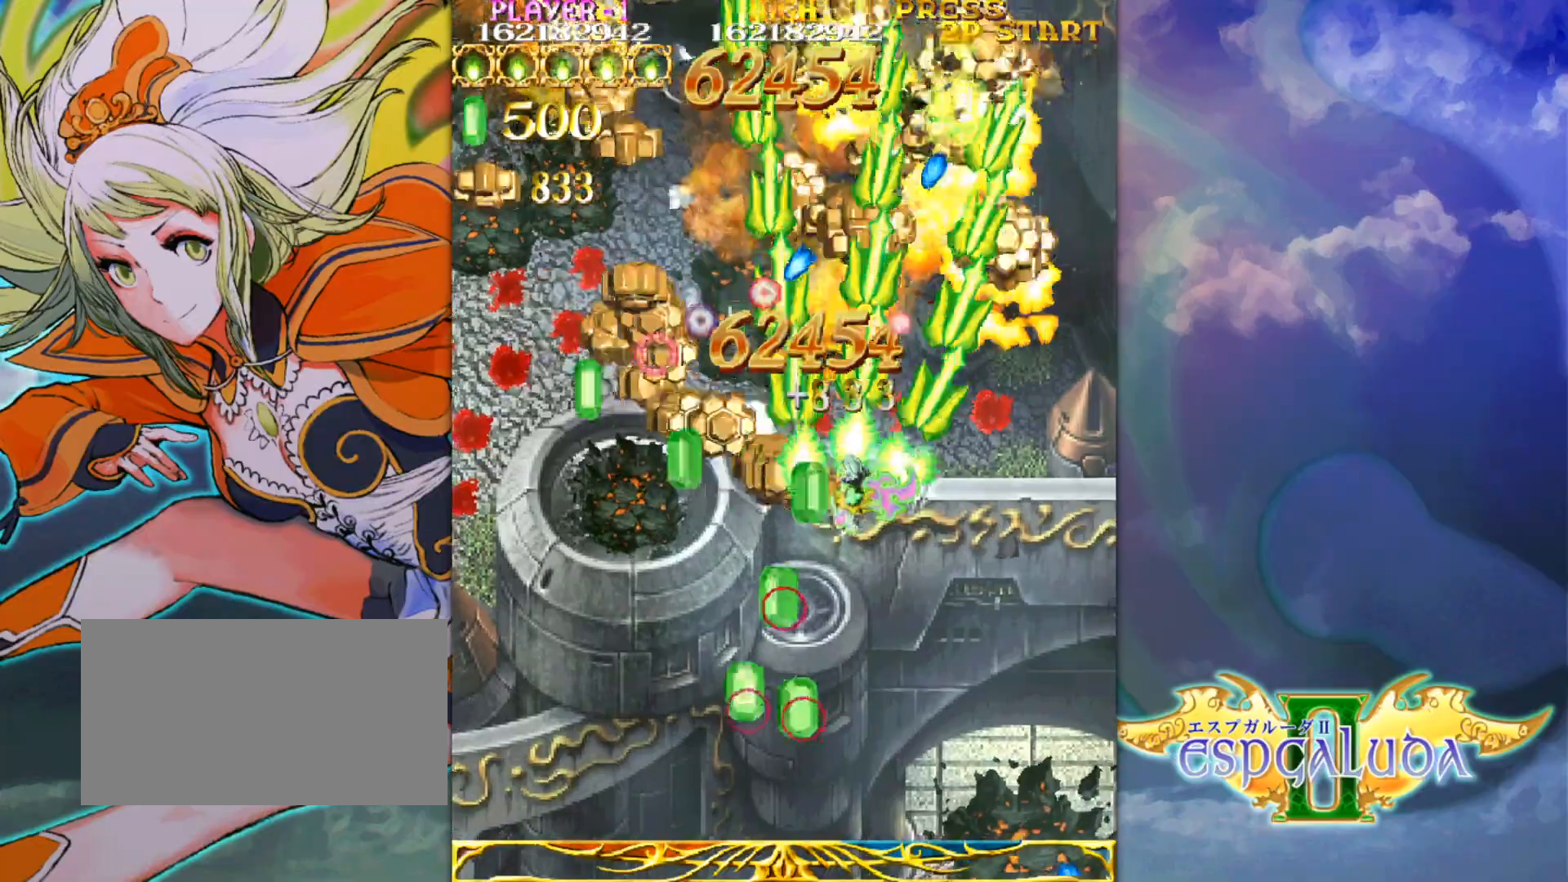
{"buttons": [], "left_stick": "center", "events": [[50, "left_stick", "up-right"], [167, "left_stick", "down-right"], [300, "left_stick", "center"]]}